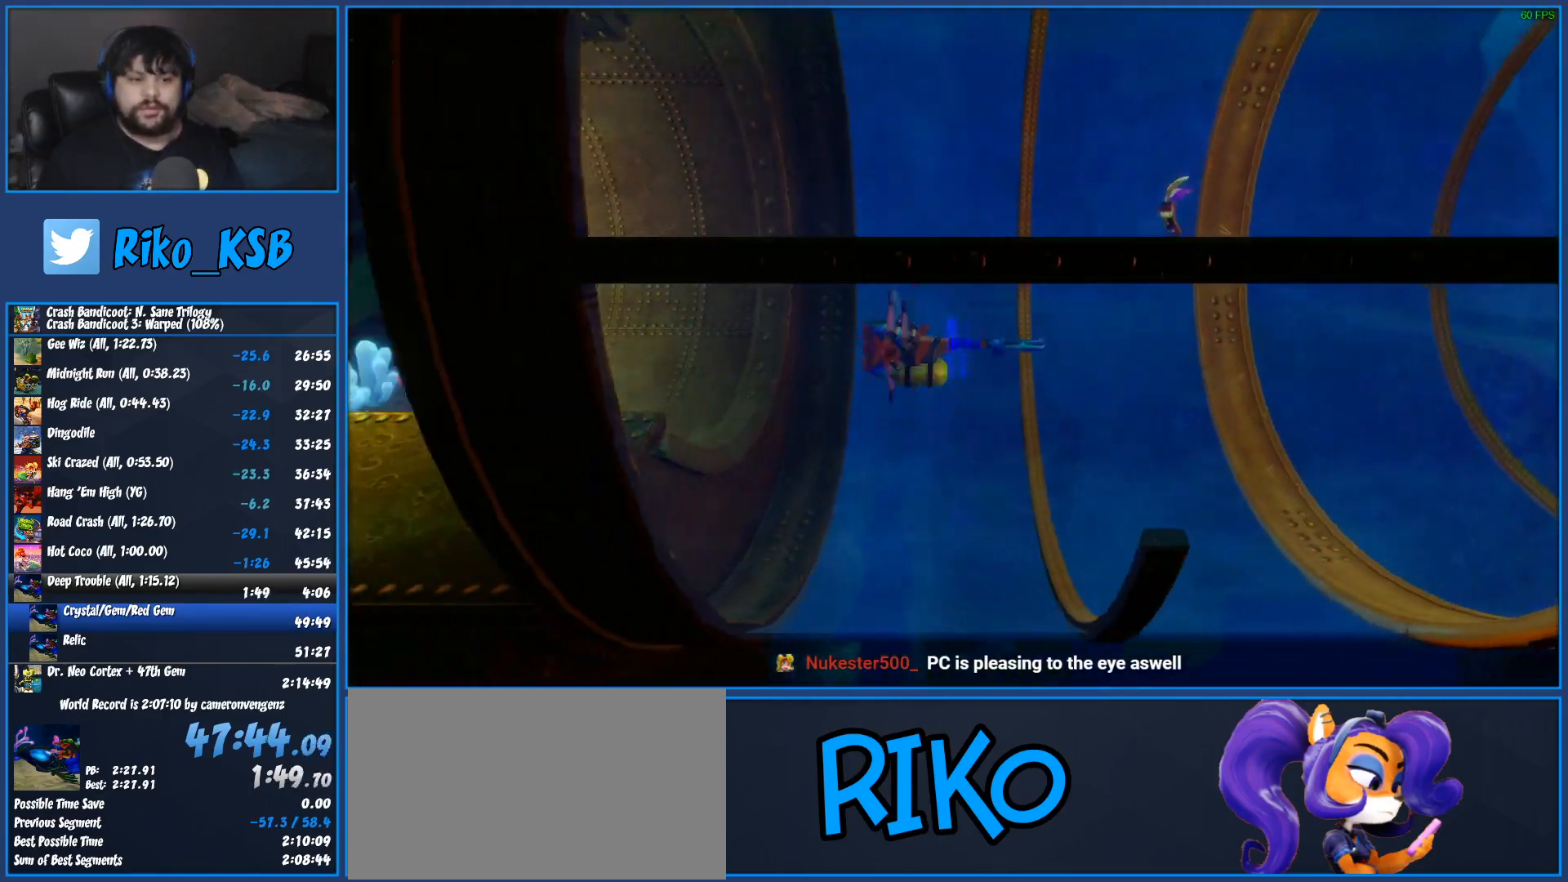
Gameplay with a controller (PlayStation layout); each line is a JSON object with the inputs held at the frame after it. "events" lists button and stick changes between this image and that frame as [ms after this image, input, new state], when the widget could be followed in between. Not read: R3 right_stick.
{"buttons": [], "left_stick": "left", "events": [[100, "CROSS", "down"], [100, "SQUARE", "down"], [217, "CROSS", "up"], [217, "SQUARE", "up"], [317, "CROSS", "down"], [317, "SQUARE", "down"], [417, "CROSS", "up"], [433, "SQUARE", "up"]]}
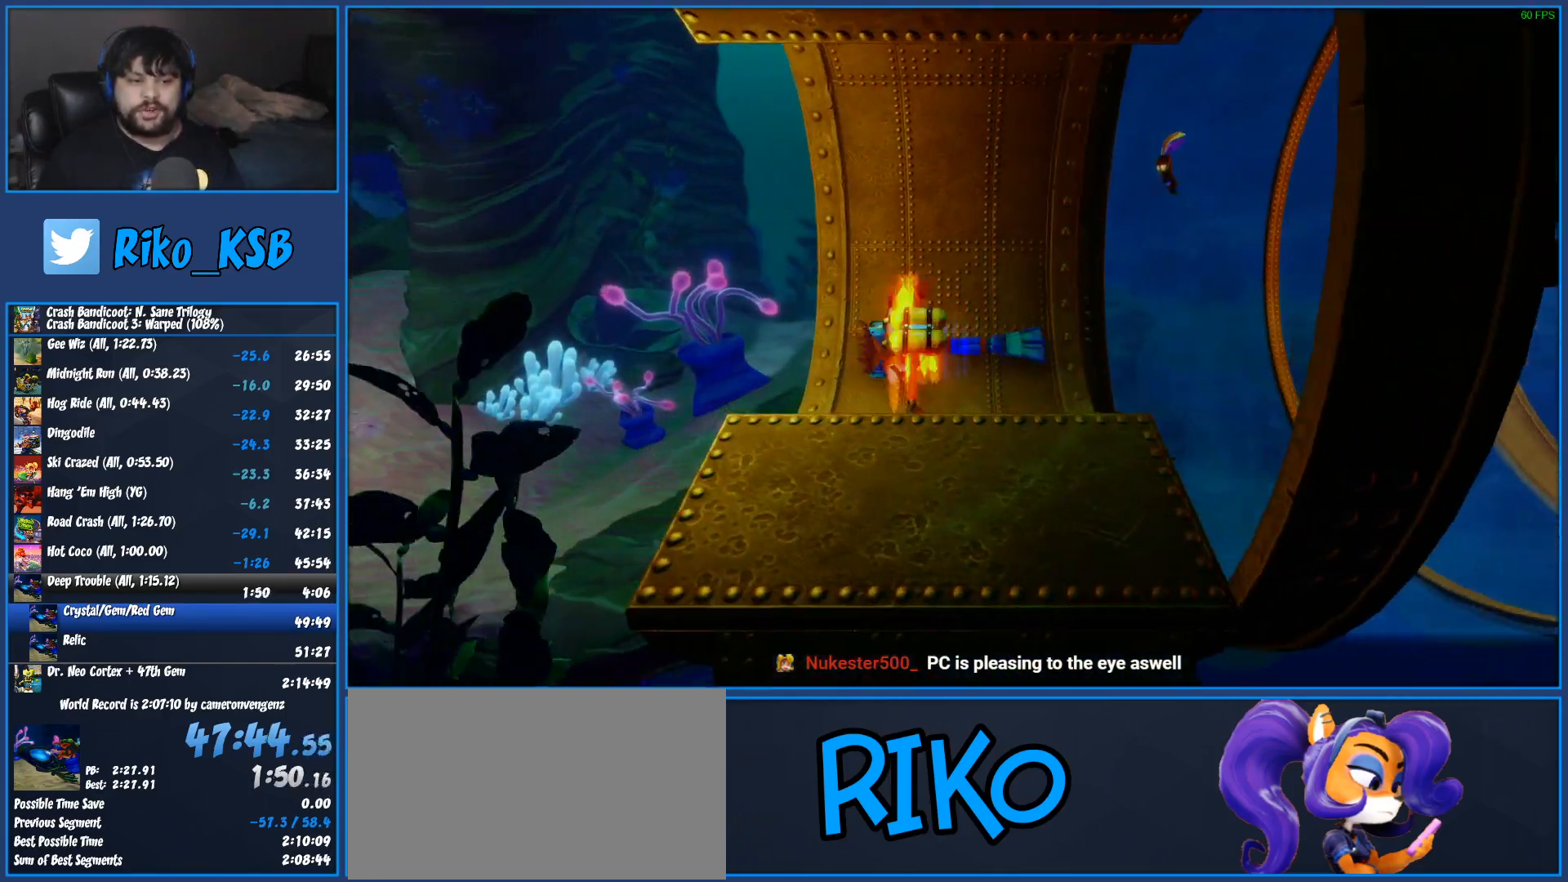
{"buttons": ["CROSS", "SQUARE"], "left_stick": "left", "events": [[17, "CROSS", "down"], [17, "SQUARE", "down"], [117, "CROSS", "up"], [133, "SQUARE", "up"], [217, "CROSS", "down"], [217, "SQUARE", "down"], [333, "CROSS", "up"], [333, "SQUARE", "up"], [417, "CROSS", "down"], [417, "SQUARE", "down"]]}
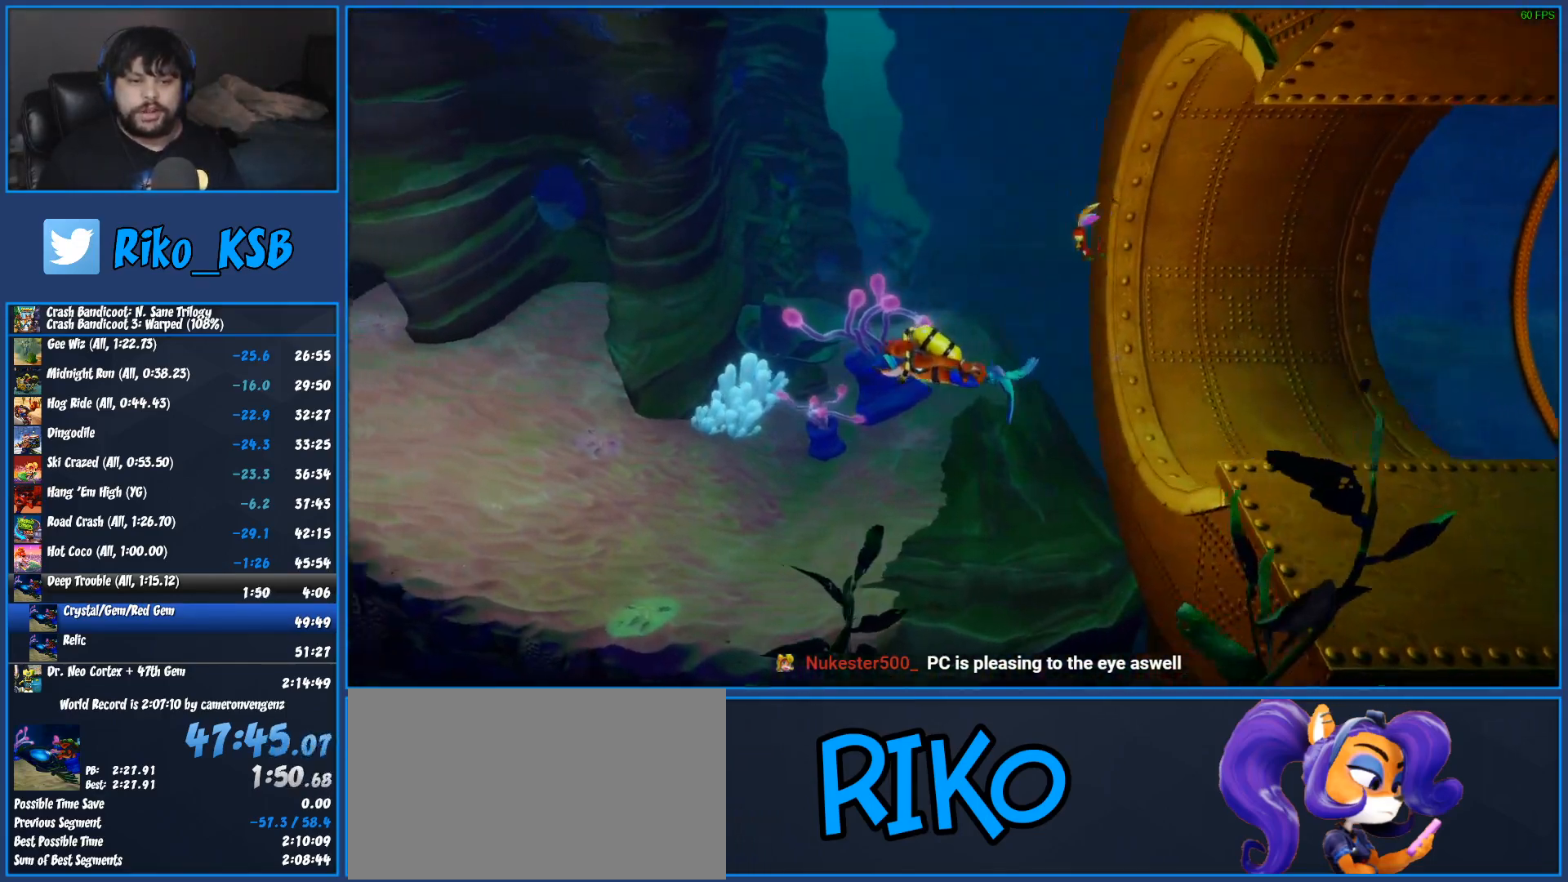
{"buttons": [], "left_stick": "left", "events": [[33, "CROSS", "up"], [50, "SQUARE", "up"], [117, "CROSS", "down"], [117, "SQUARE", "down"], [233, "CROSS", "up"], [250, "SQUARE", "up"], [333, "SQUARE", "down"], [350, "CROSS", "down"], [450, "CROSS", "up"], [467, "SQUARE", "up"]]}
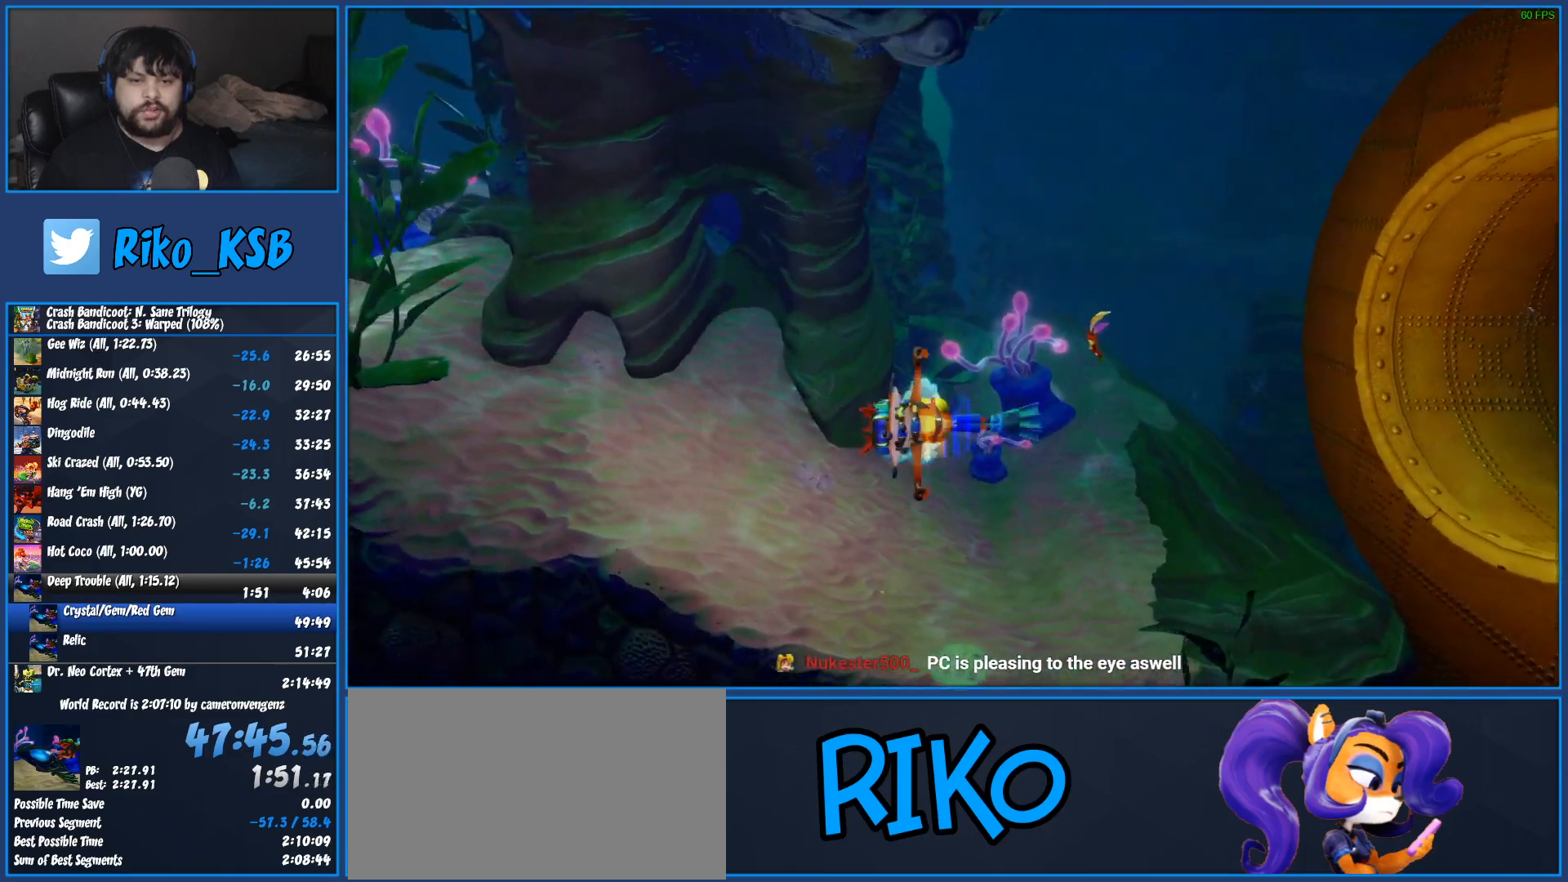
{"buttons": ["CROSS", "SQUARE"], "left_stick": "left", "events": [[50, "CROSS", "down"], [50, "SQUARE", "down"], [167, "CROSS", "up"], [200, "SQUARE", "up"], [267, "CROSS", "down"], [267, "SQUARE", "down"], [400, "CROSS", "up"], [400, "SQUARE", "up"], [467, "CROSS", "down"], [467, "SQUARE", "down"]]}
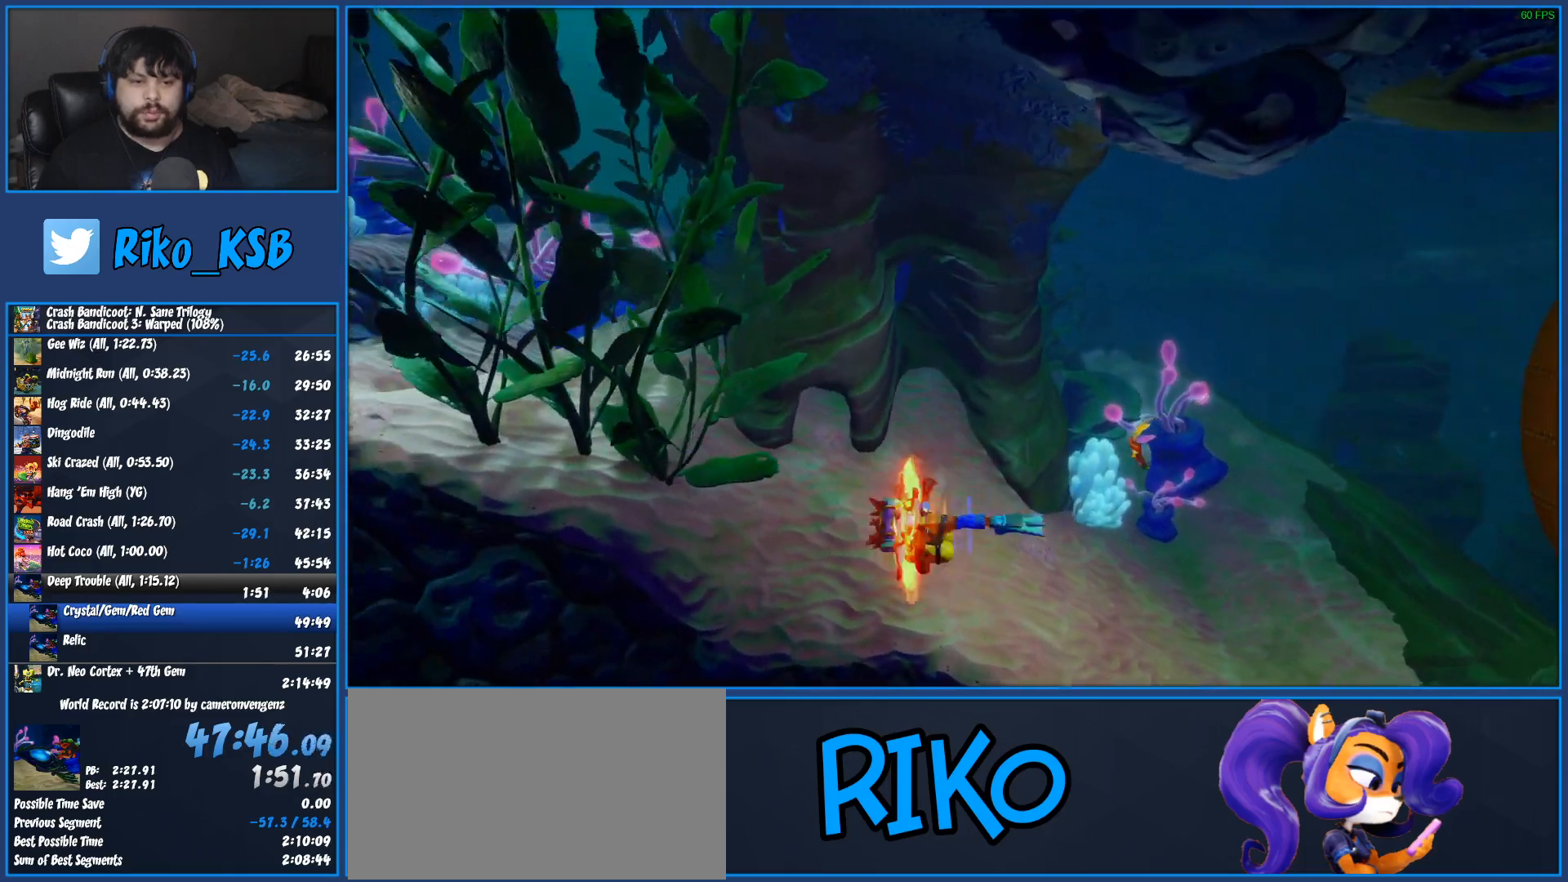
{"buttons": ["CROSS", "SQUARE"], "left_stick": "left", "events": [[100, "CROSS", "up"], [100, "SQUARE", "up"], [183, "CROSS", "down"], [183, "SQUARE", "down"], [317, "CROSS", "up"], [333, "SQUARE", "up"], [400, "CROSS", "down"], [400, "SQUARE", "down"]]}
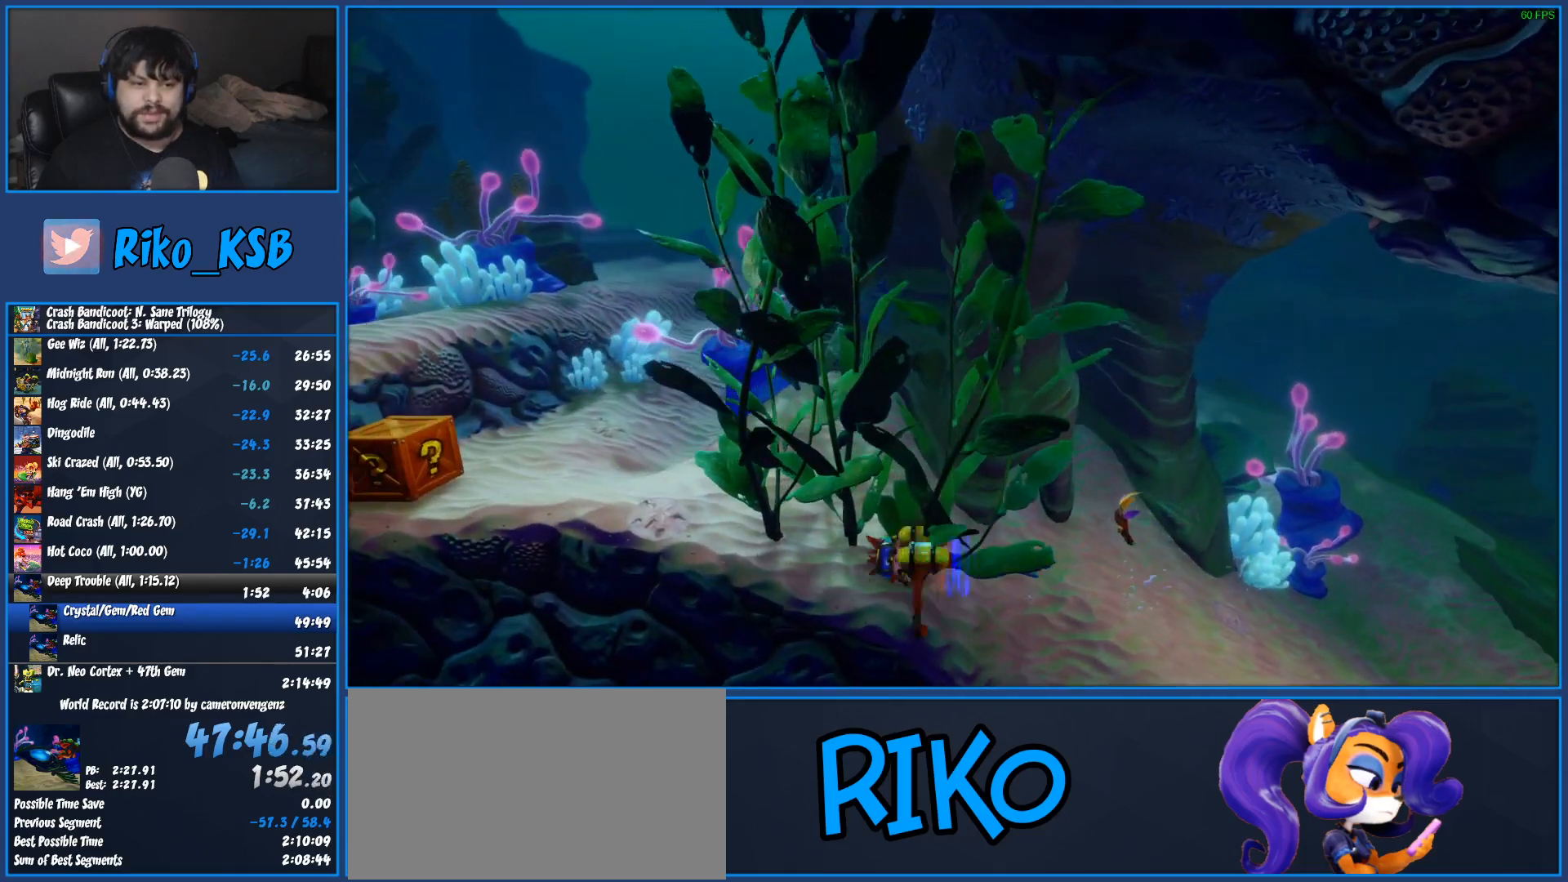
{"buttons": [], "left_stick": "left", "events": [[17, "CROSS", "up"], [50, "SQUARE", "up"], [117, "CROSS", "down"], [117, "SQUARE", "down"], [217, "CROSS", "up"], [250, "SQUARE", "up"], [333, "CROSS", "down"], [333, "SQUARE", "down"], [500, "CROSS", "up"], [500, "SQUARE", "up"]]}
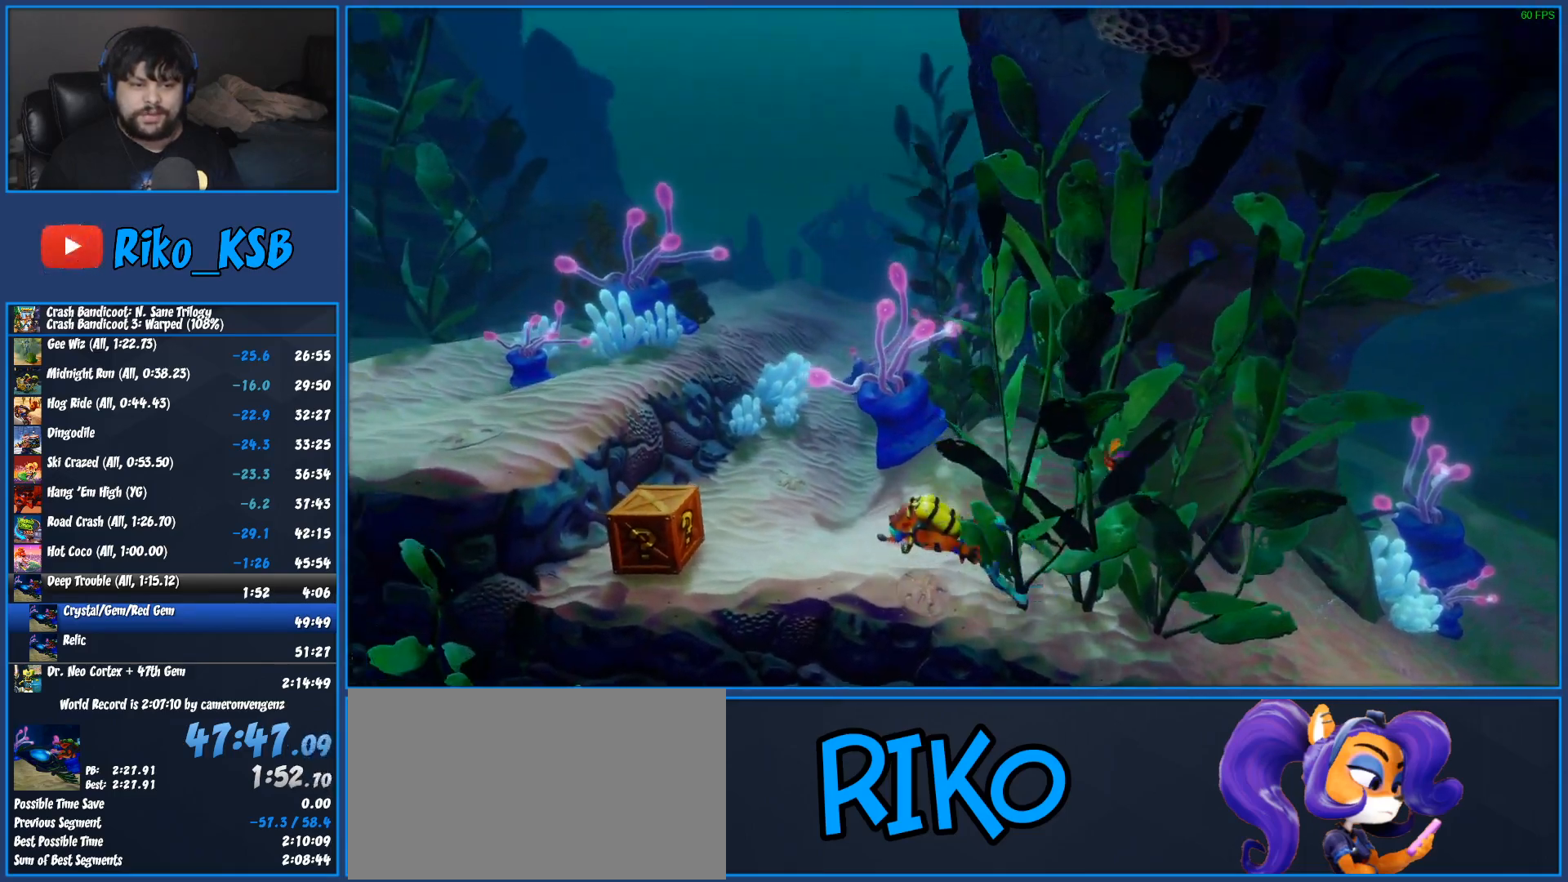
{"buttons": [], "left_stick": "up-left", "events": [[117, "CROSS", "down"], [117, "SQUARE", "down"], [250, "CROSS", "up"], [250, "SQUARE", "up"], [317, "left_stick", "up-left"], [350, "CROSS", "down"], [350, "SQUARE", "down"], [483, "CROSS", "up"], [500, "SQUARE", "up"]]}
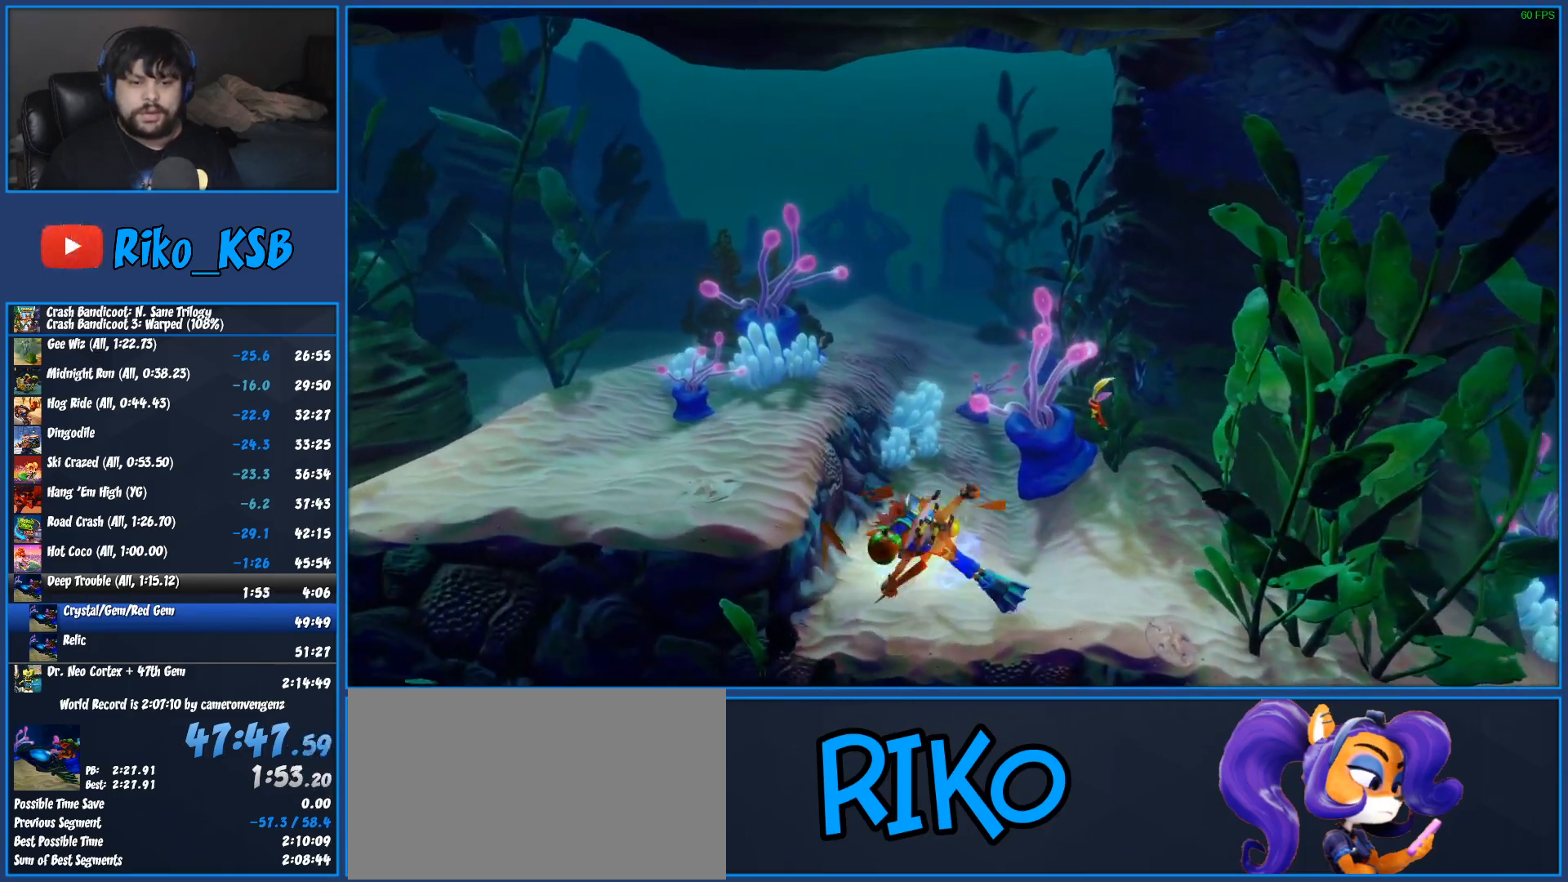
{"buttons": ["CROSS", "SQUARE"], "left_stick": "left", "events": [[67, "SQUARE", "down"], [83, "CROSS", "down"], [217, "CROSS", "up"], [217, "SQUARE", "up"], [217, "left_stick", "left"], [267, "SQUARE", "down"], [283, "CROSS", "down"], [400, "CROSS", "up"], [417, "SQUARE", "up"], [483, "CROSS", "down"], [483, "SQUARE", "down"]]}
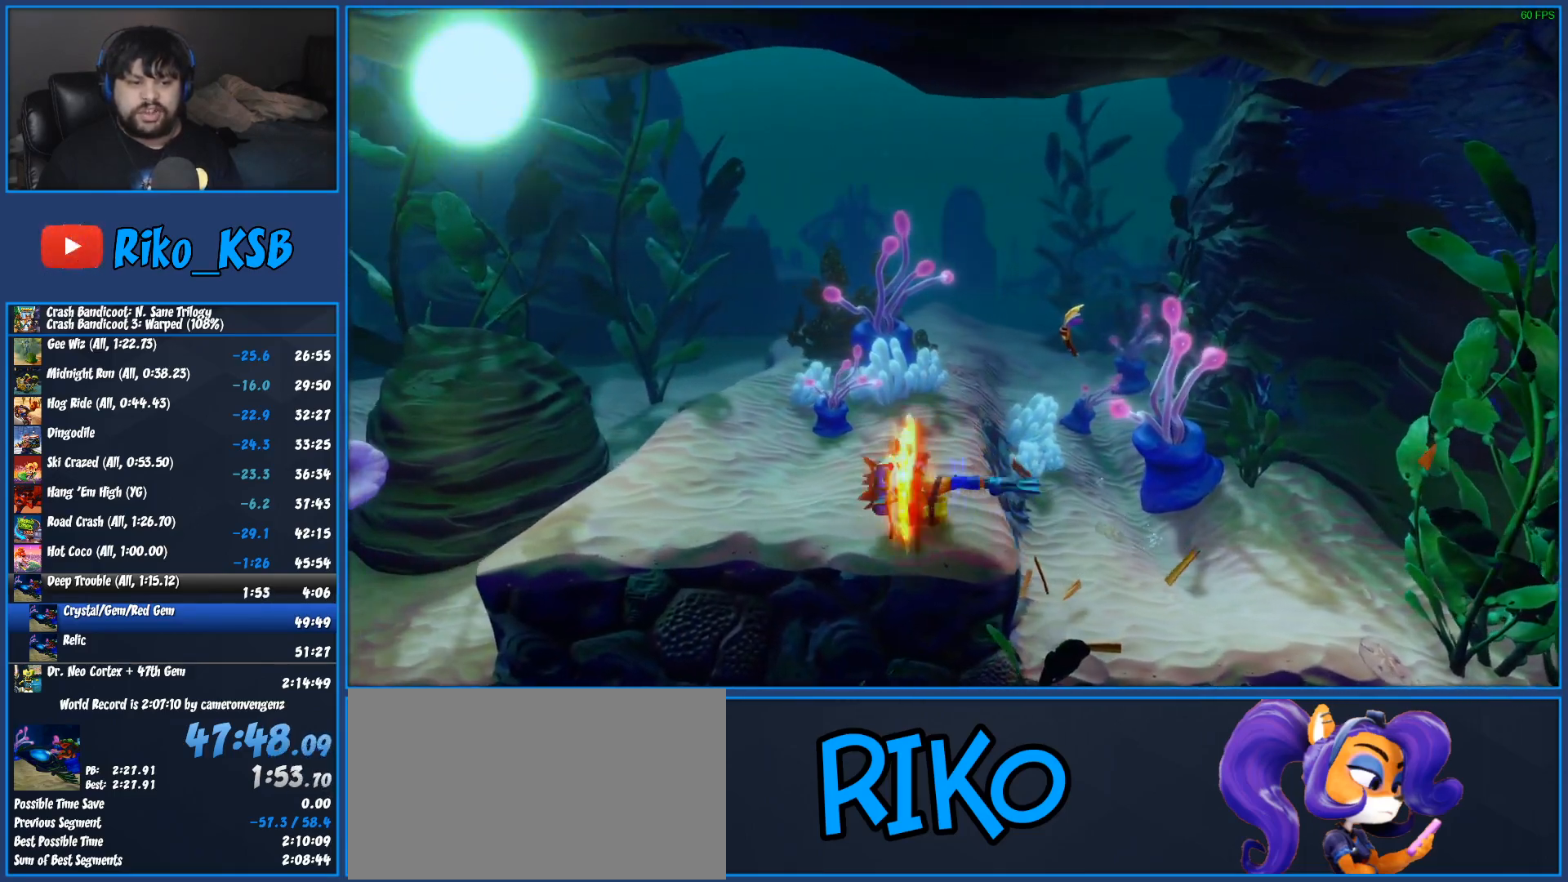
{"buttons": ["CROSS", "SQUARE"], "left_stick": "left", "events": [[100, "CROSS", "up"], [100, "SQUARE", "up"], [200, "CROSS", "down"], [200, "SQUARE", "down"], [300, "CROSS", "up"], [317, "SQUARE", "up"], [400, "CROSS", "down"], [400, "SQUARE", "down"]]}
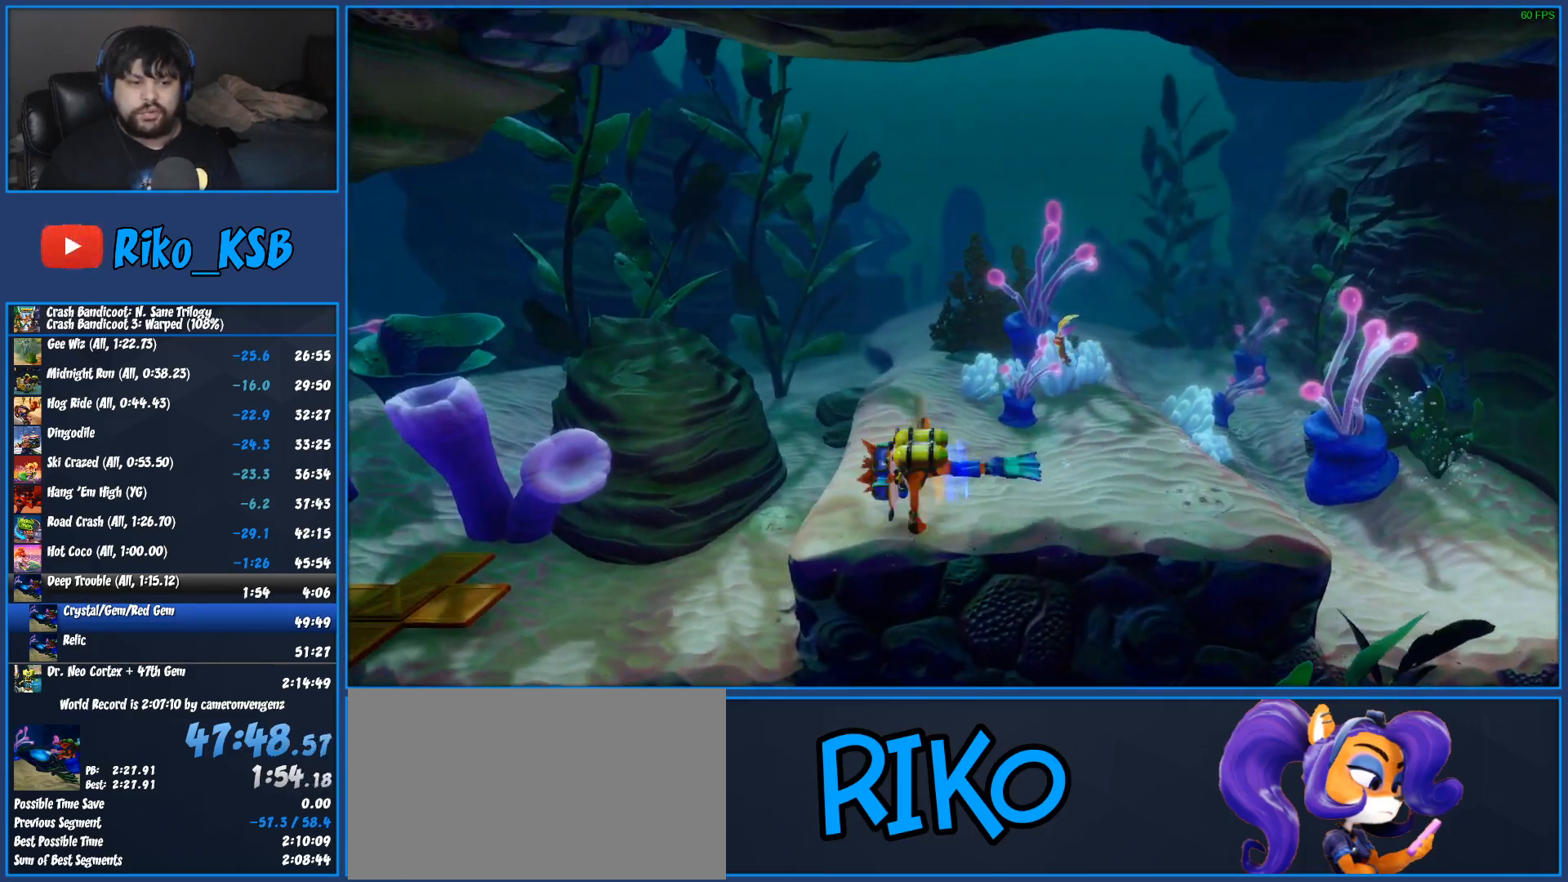
{"buttons": [], "left_stick": "left", "events": [[17, "CROSS", "up"], [17, "SQUARE", "up"], [117, "CROSS", "down"], [117, "SQUARE", "down"], [233, "CROSS", "up"], [250, "SQUARE", "up"], [317, "CROSS", "down"], [317, "SQUARE", "down"], [433, "CROSS", "up"], [433, "SQUARE", "up"]]}
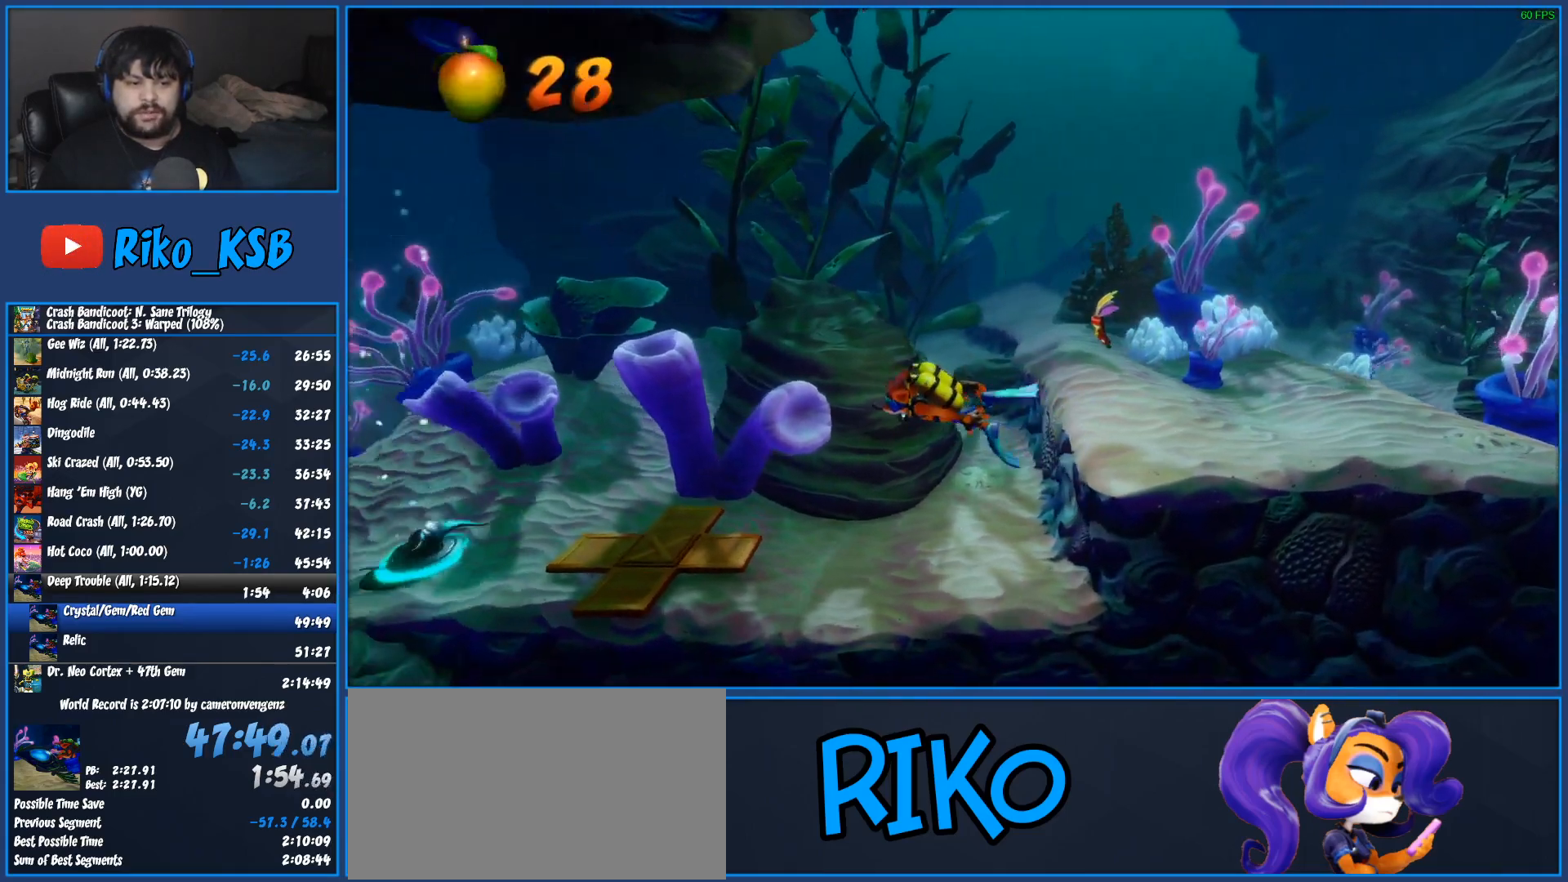
{"buttons": [], "left_stick": "left", "events": [[17, "CROSS", "down"], [17, "SQUARE", "down"], [117, "CROSS", "up"], [117, "SQUARE", "up"]]}
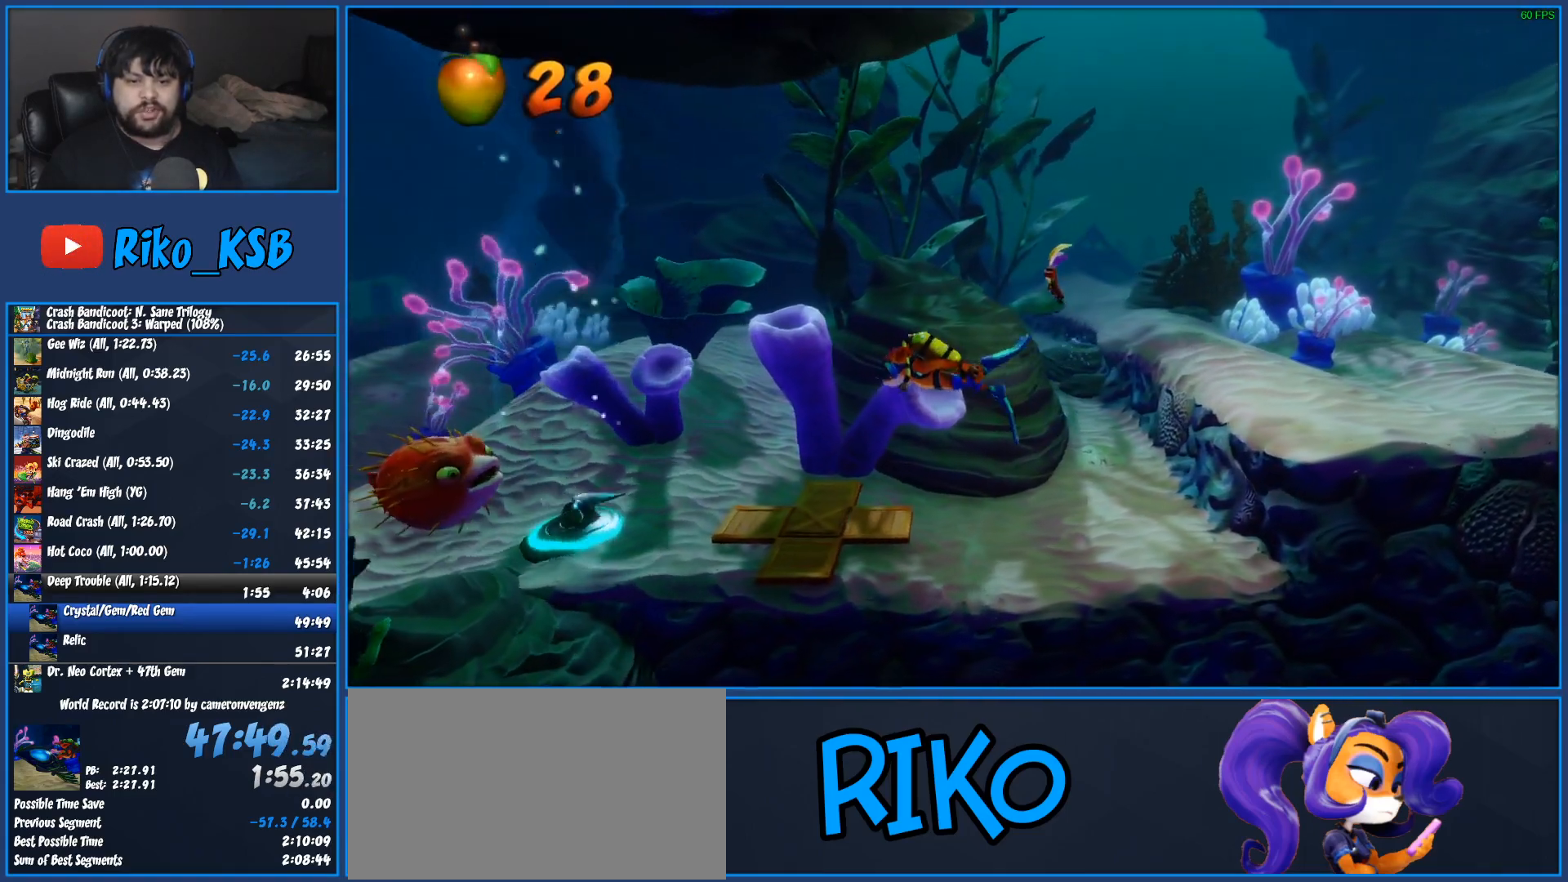
{"buttons": [], "left_stick": "up-right", "events": [[117, "CROSS", "down"], [117, "SQUARE", "down"], [200, "SQUARE", "up"], [217, "CROSS", "up"], [250, "left_stick", "up"], [417, "left_stick", "up-right"]]}
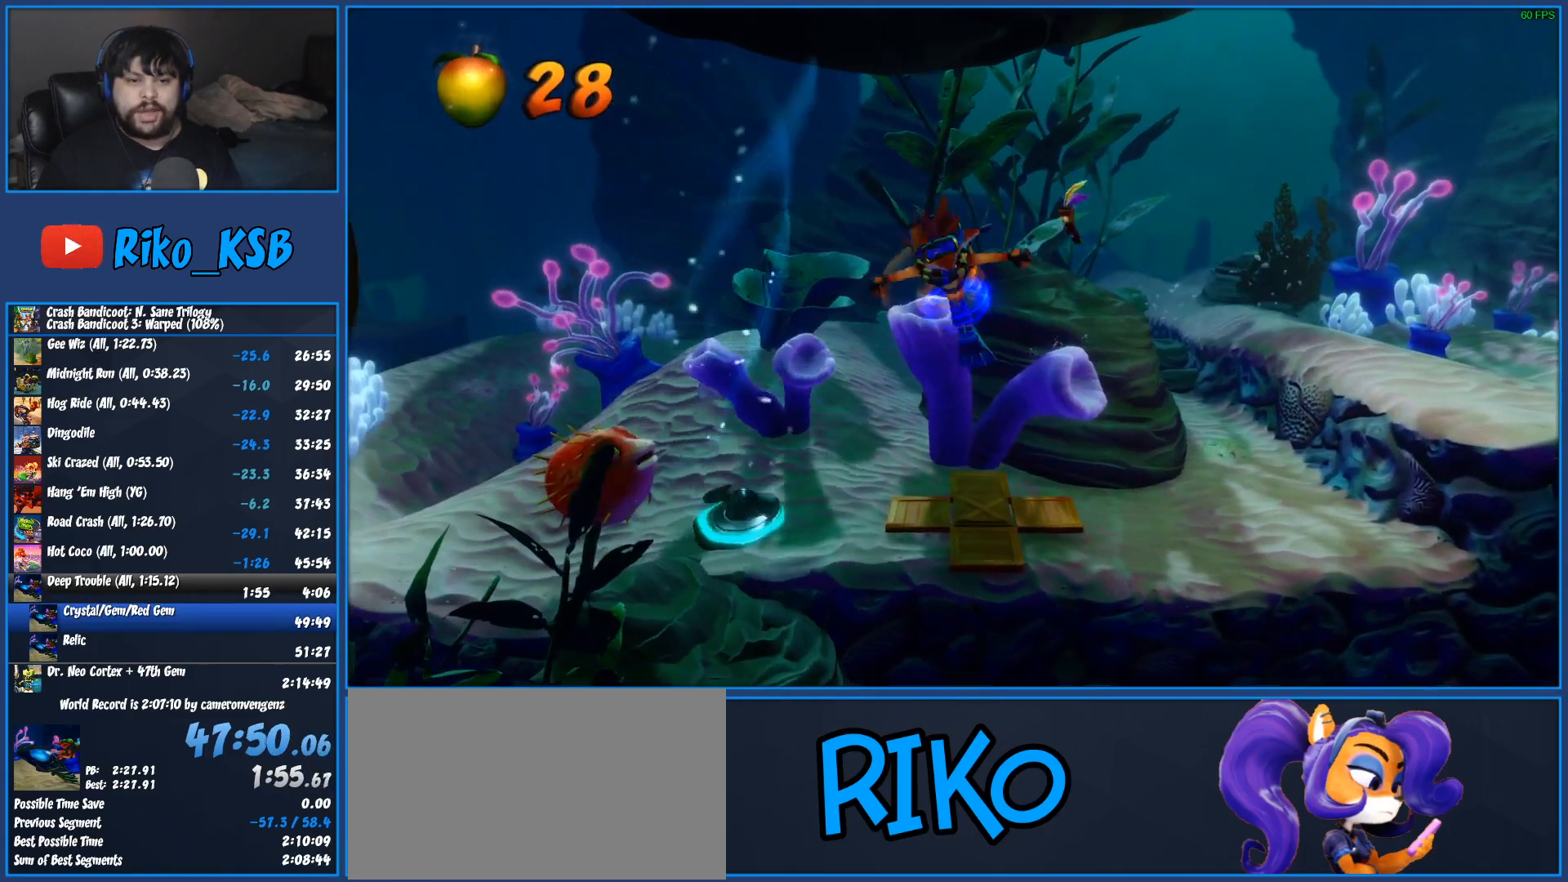
{"buttons": [], "left_stick": "left", "events": [[200, "left_stick", "up-left"], [350, "left_stick", "left"]]}
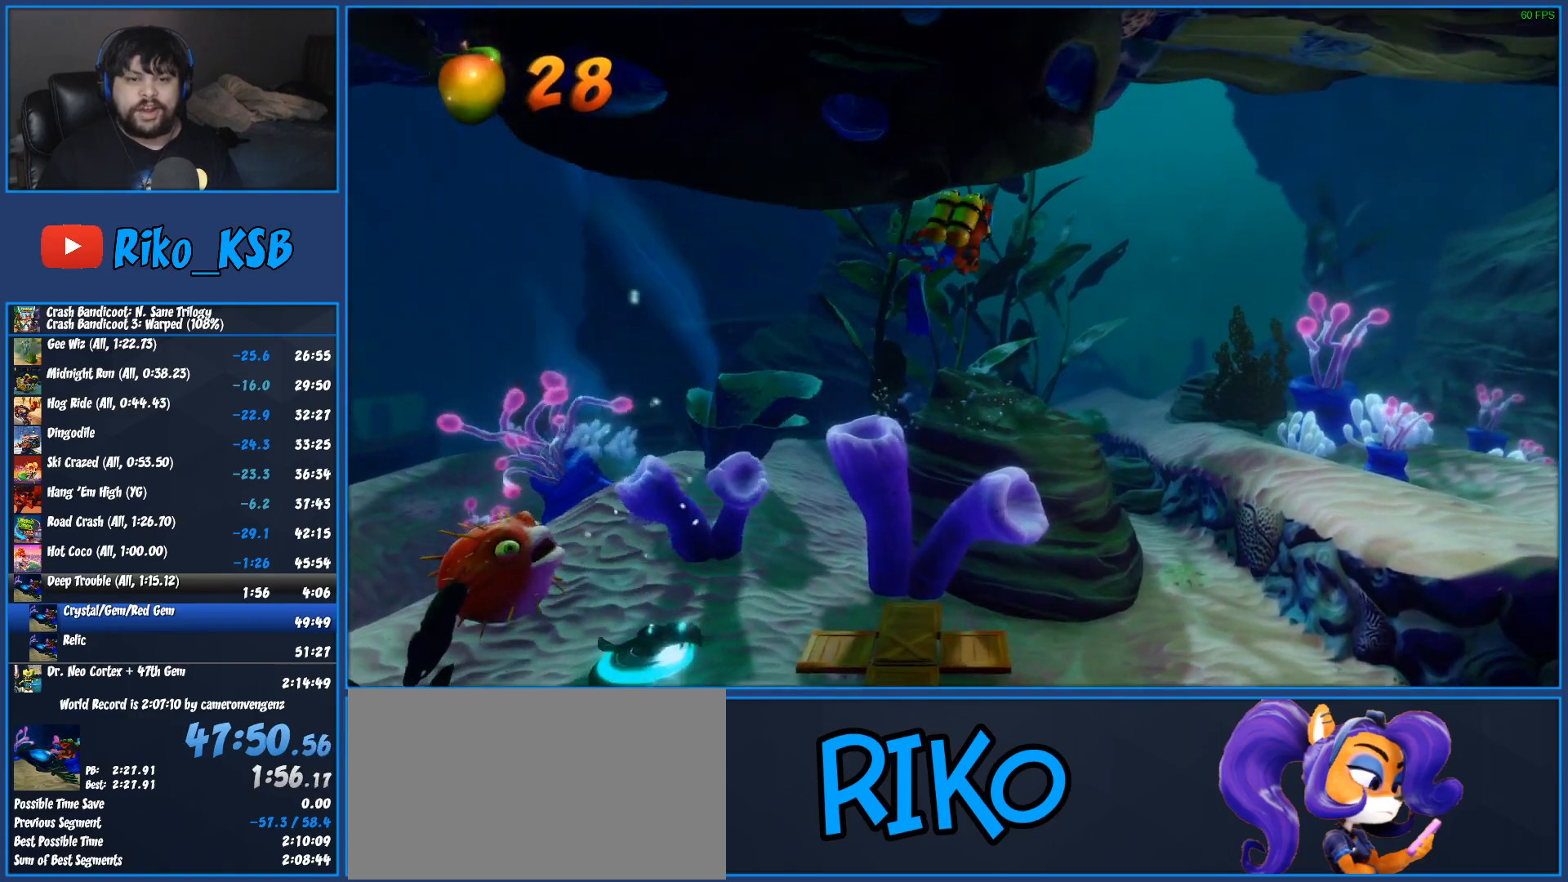
{"buttons": ["SQUARE"], "left_stick": "left", "events": [[117, "CROSS", "down"], [117, "SQUARE", "down"], [233, "CROSS", "up"], [233, "SQUARE", "up"], [317, "CROSS", "down"], [317, "SQUARE", "down"], [417, "SQUARE", "up"], [433, "CROSS", "up"], [500, "SQUARE", "down"]]}
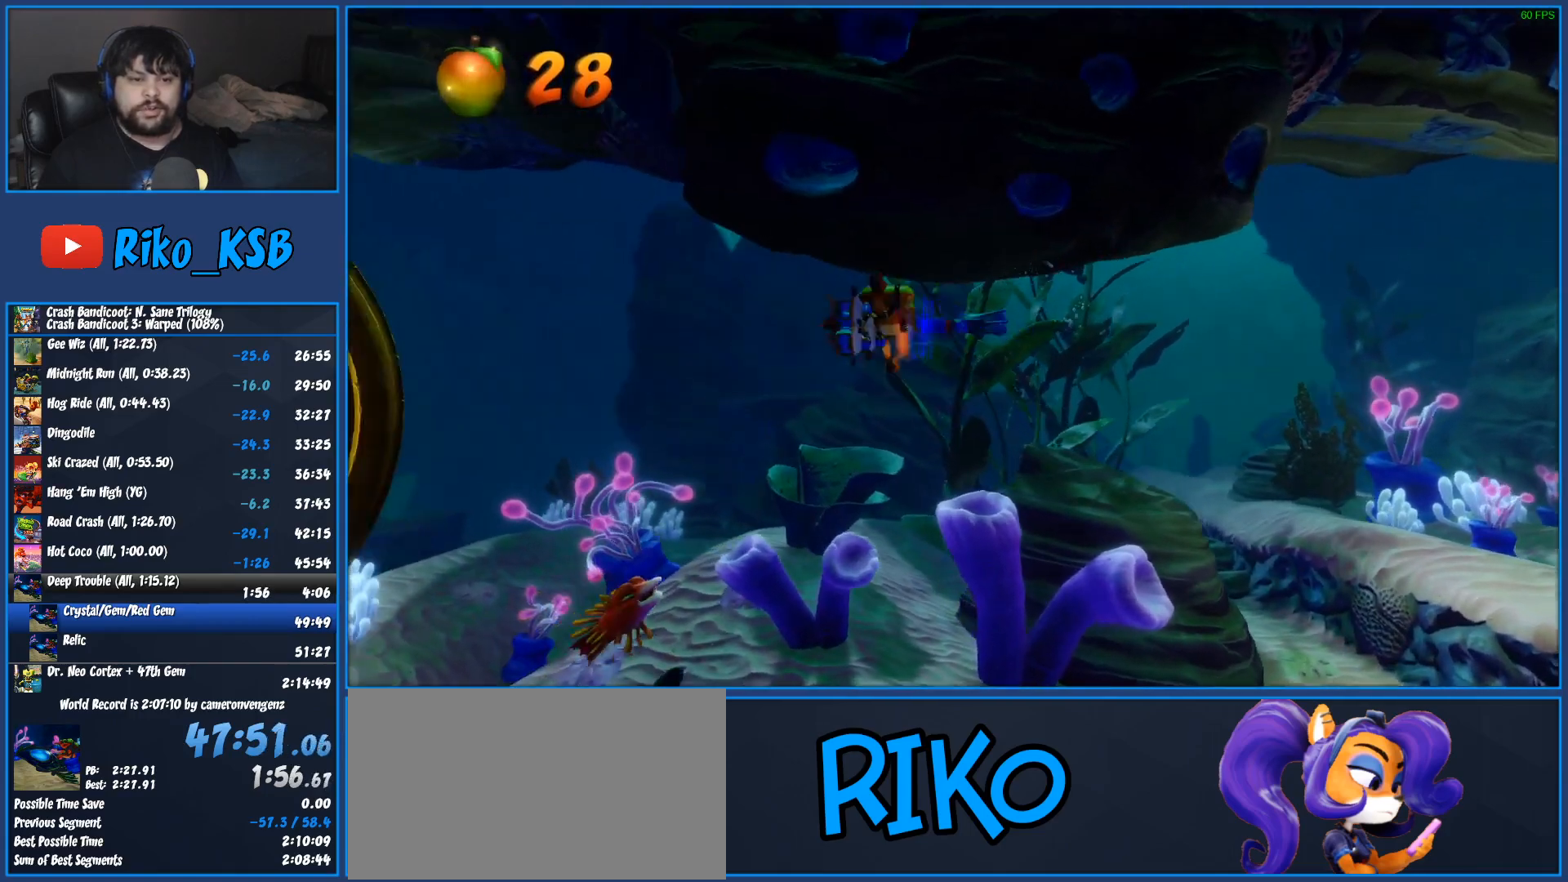
{"buttons": ["CROSS", "SQUARE"], "left_stick": "left", "events": [[17, "CROSS", "down"], [133, "CROSS", "up"], [133, "SQUARE", "up"], [217, "CROSS", "down"], [217, "SQUARE", "down"], [333, "CROSS", "up"], [333, "SQUARE", "up"], [417, "CROSS", "down"], [417, "SQUARE", "down"]]}
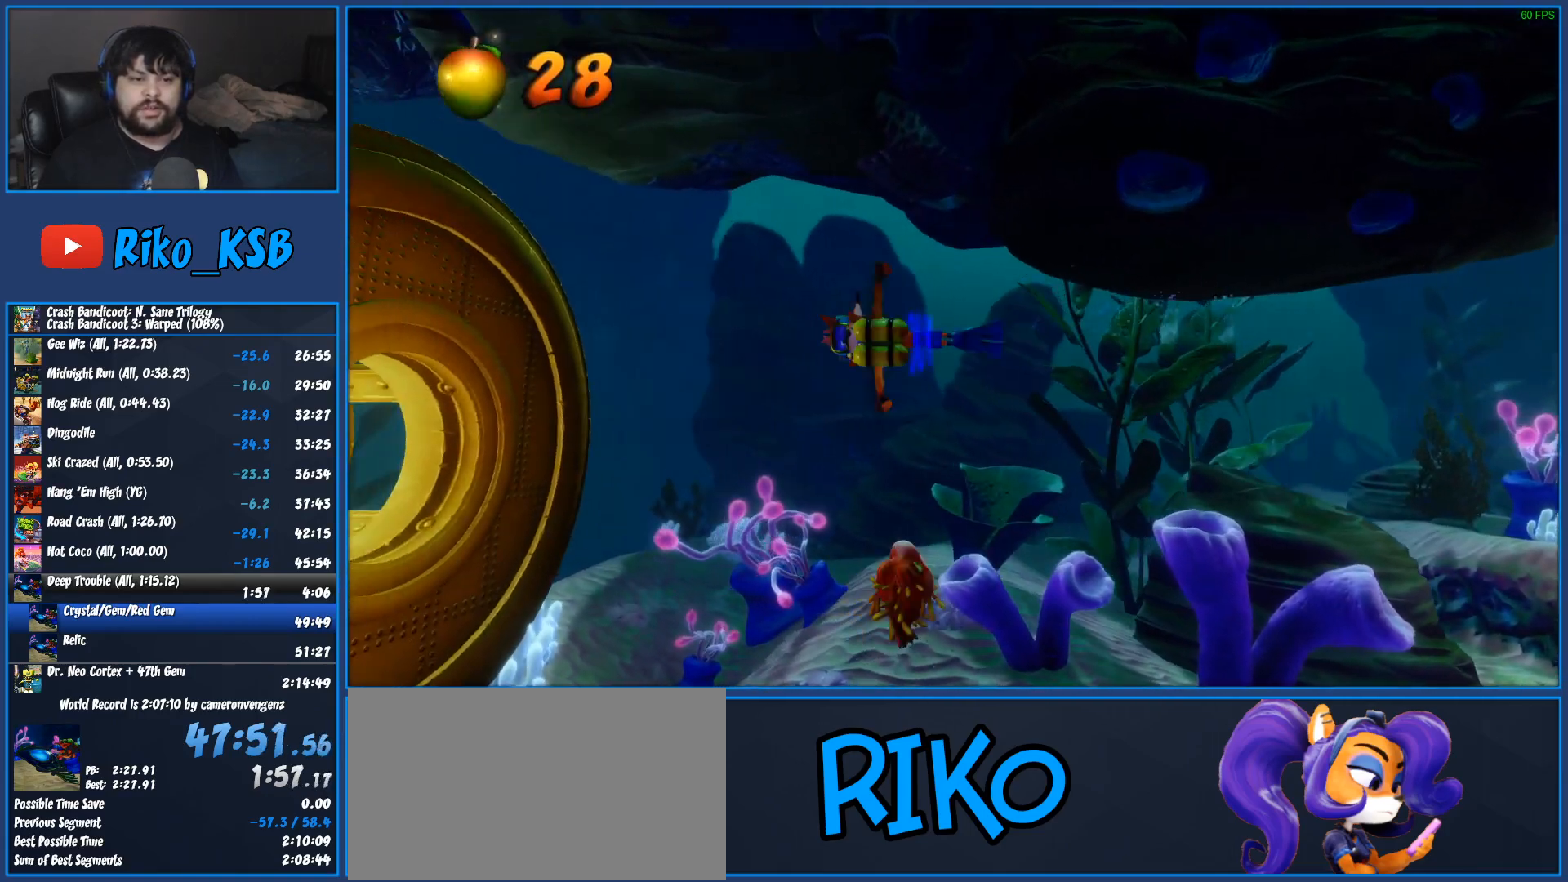
{"buttons": [], "left_stick": "left"}
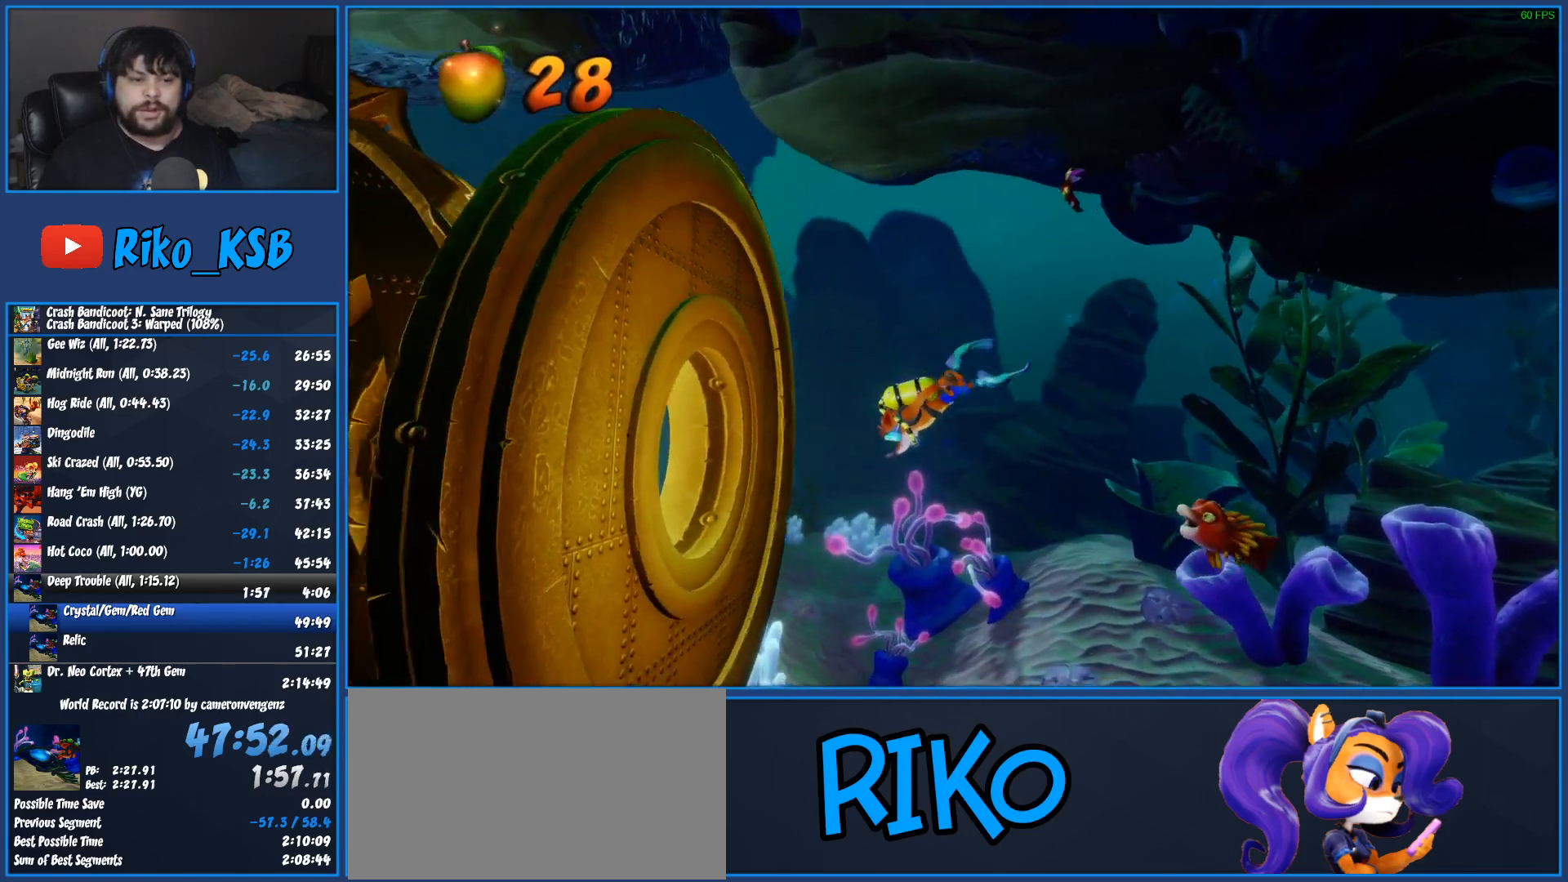
{"buttons": [], "left_stick": "right"}
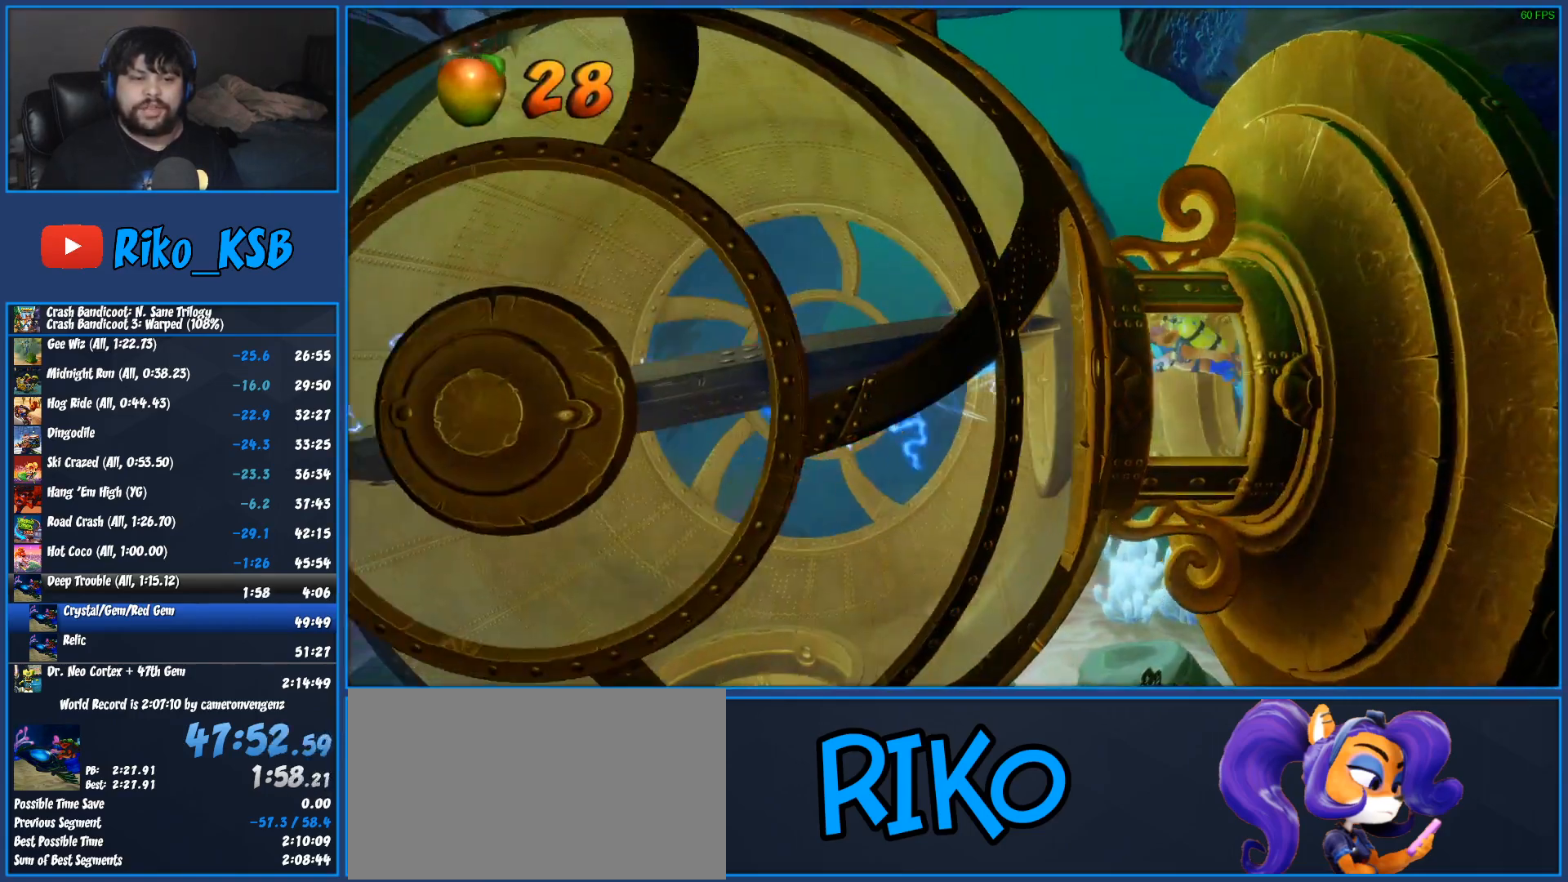
{"buttons": [], "left_stick": "left", "events": [[333, "left_stick", "up"], [417, "left_stick", "left"]]}
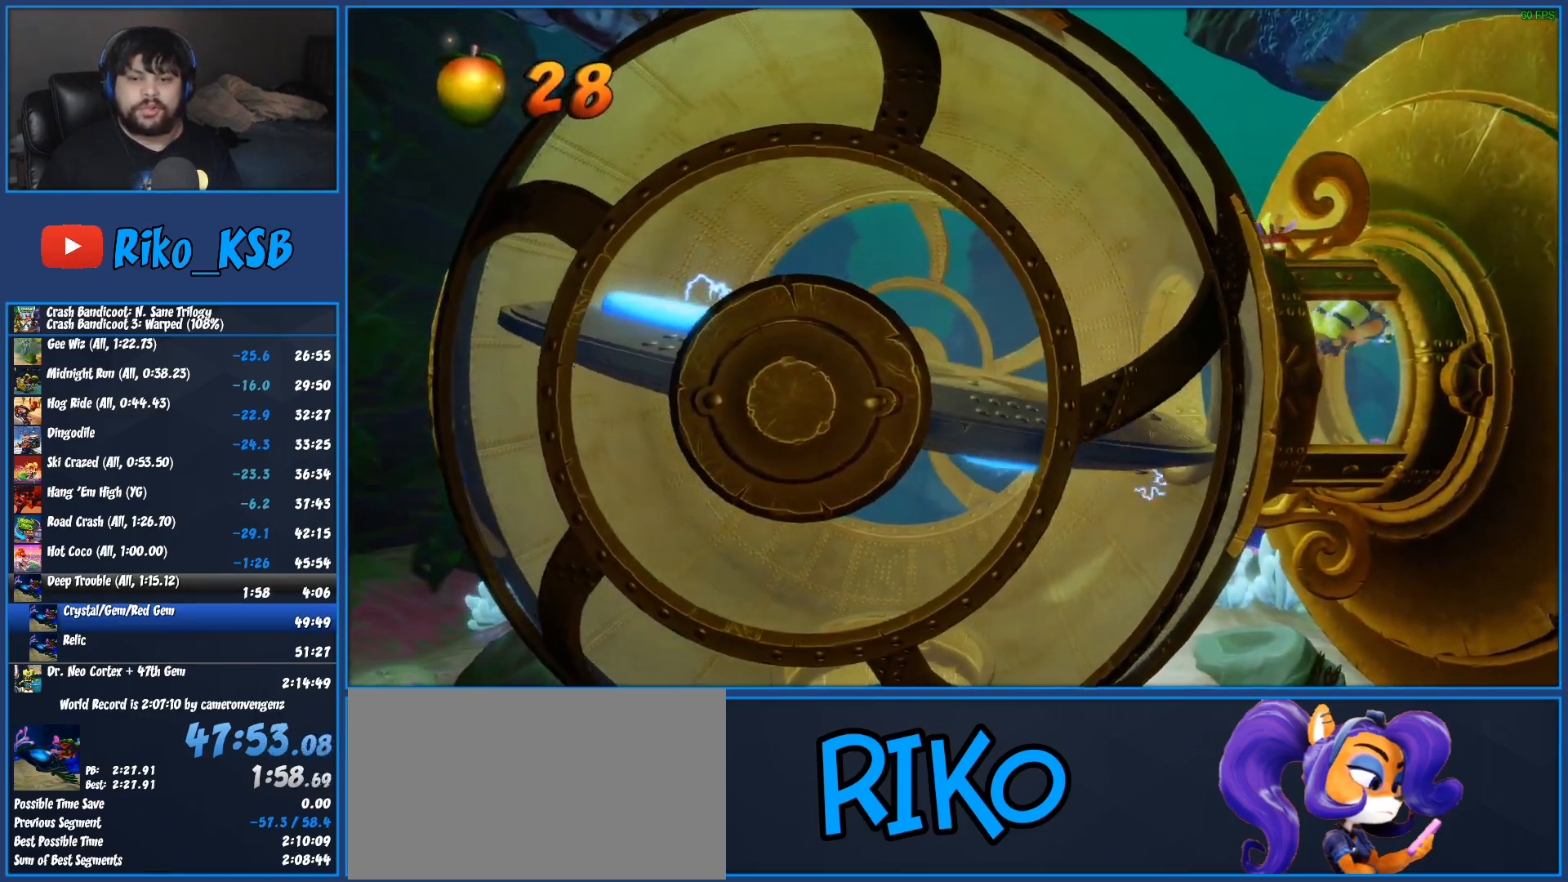
{"buttons": ["CROSS", "SQUARE"], "left_stick": "down-left", "events": [[317, "left_stick", "down-left"], [417, "CROSS", "down"], [417, "SQUARE", "down"]]}
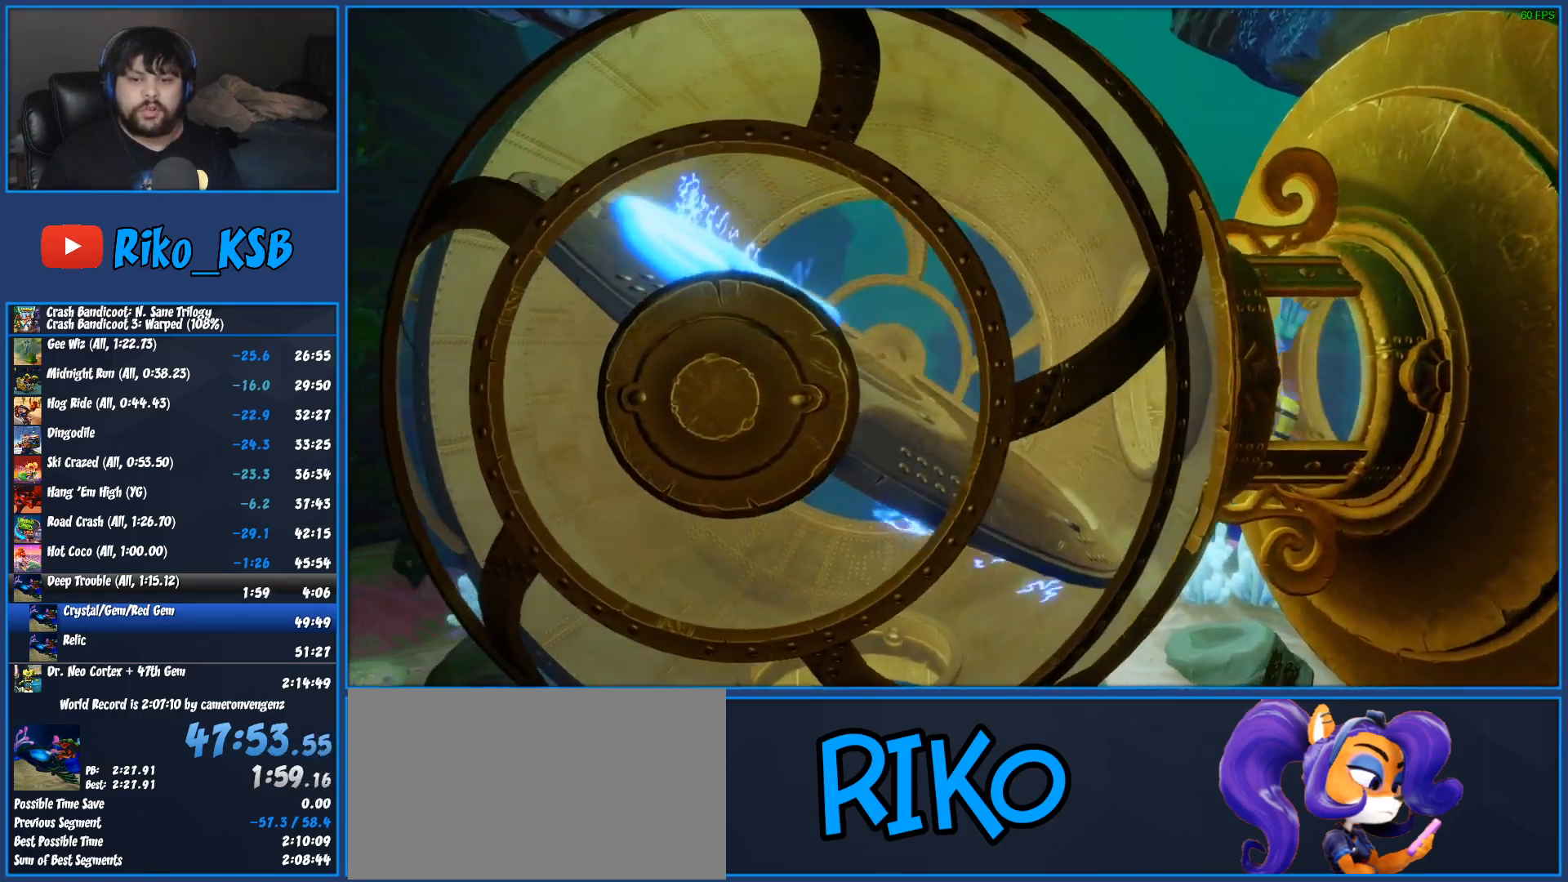
{"buttons": ["CROSS", "SQUARE"], "left_stick": "down-left", "events": [[17, "CROSS", "up"], [17, "SQUARE", "up"], [83, "CROSS", "down"], [83, "SQUARE", "down"], [200, "CROSS", "up"], [200, "SQUARE", "up"], [283, "CROSS", "down"], [300, "SQUARE", "down"], [400, "CROSS", "up"], [400, "SQUARE", "up"], [483, "CROSS", "down"], [483, "SQUARE", "down"]]}
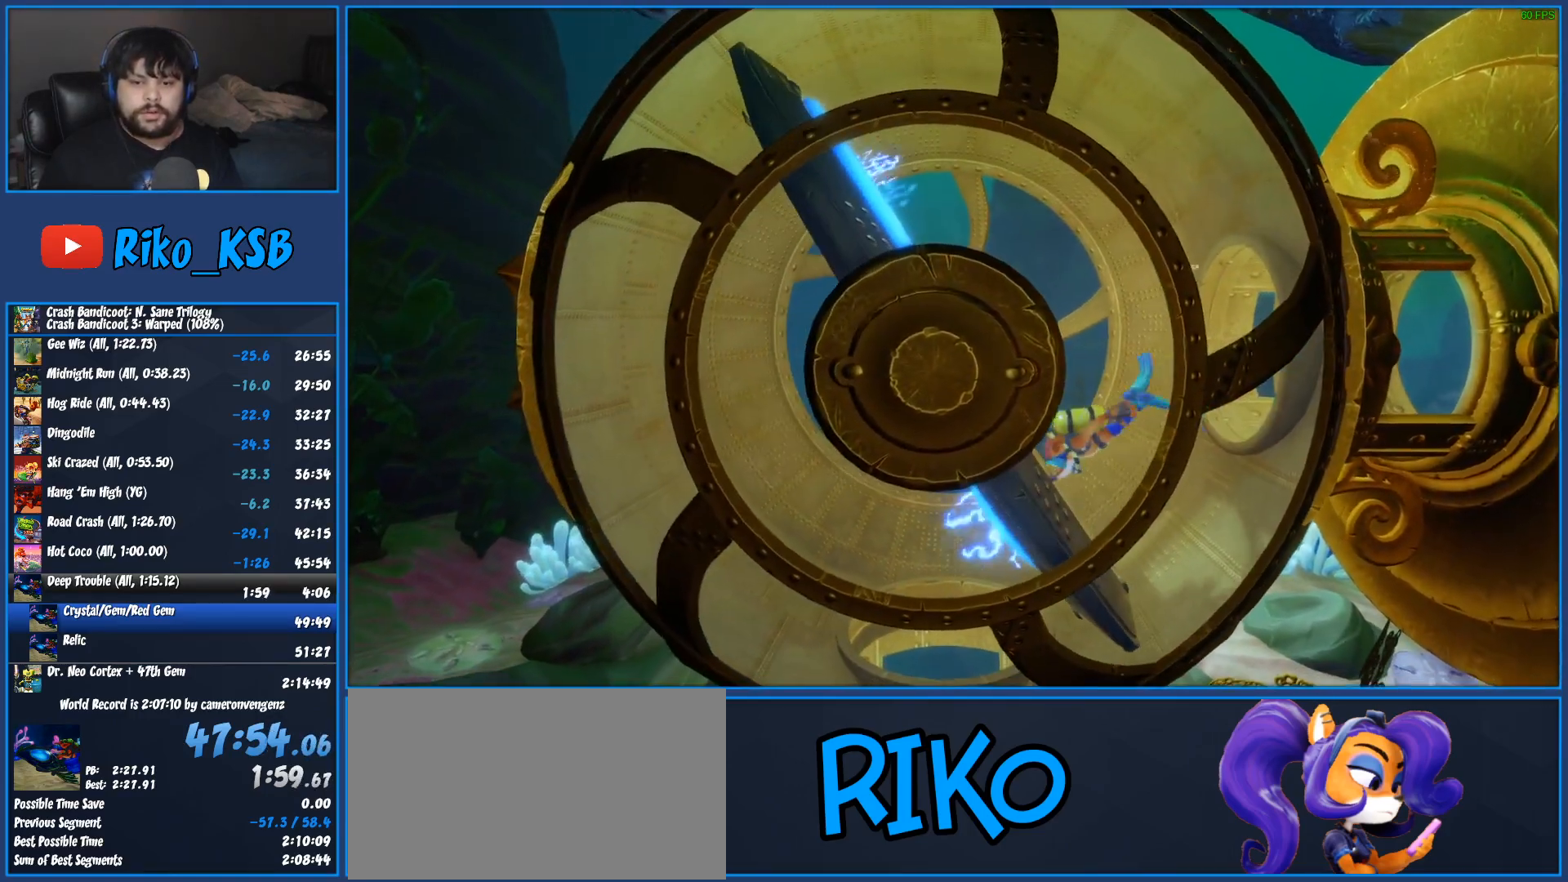
{"buttons": ["CROSS", "SQUARE"], "left_stick": "down-left", "events": [[100, "CROSS", "up"], [100, "SQUARE", "up"], [167, "CROSS", "down"], [167, "SQUARE", "down"], [300, "CROSS", "up"], [300, "SQUARE", "up"], [383, "CROSS", "down"], [383, "SQUARE", "down"]]}
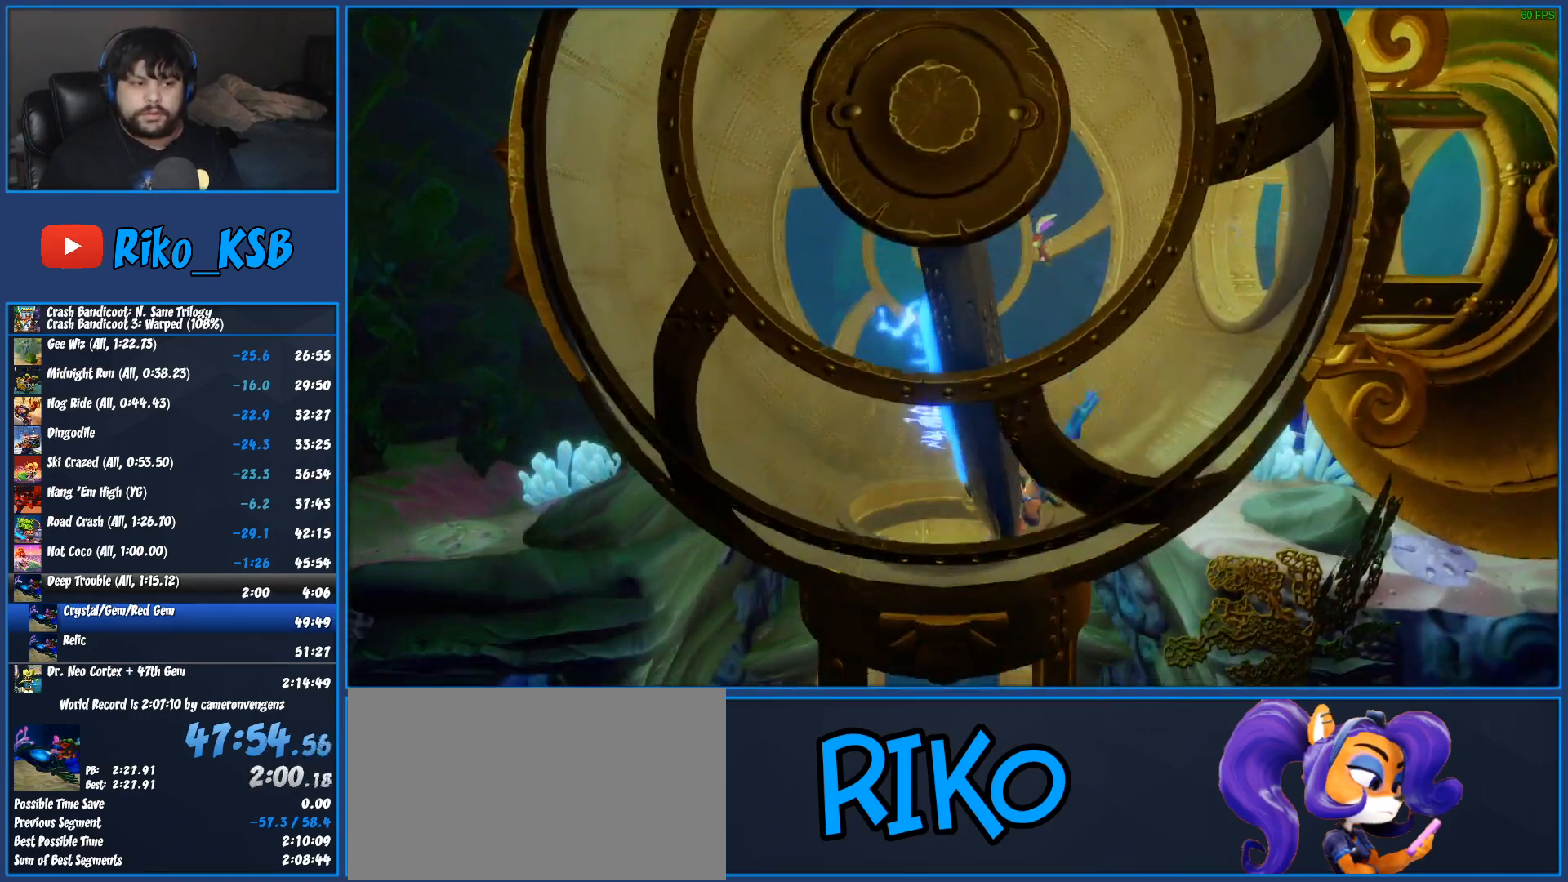
{"buttons": [], "left_stick": "down-right", "events": [[17, "CROSS", "up"], [17, "SQUARE", "up"], [100, "CROSS", "down"], [100, "SQUARE", "down"], [233, "CROSS", "up"], [250, "SQUARE", "up"], [317, "SQUARE", "down"], [333, "CROSS", "down"], [383, "left_stick", "down-right"], [433, "CROSS", "up"], [450, "SQUARE", "up"]]}
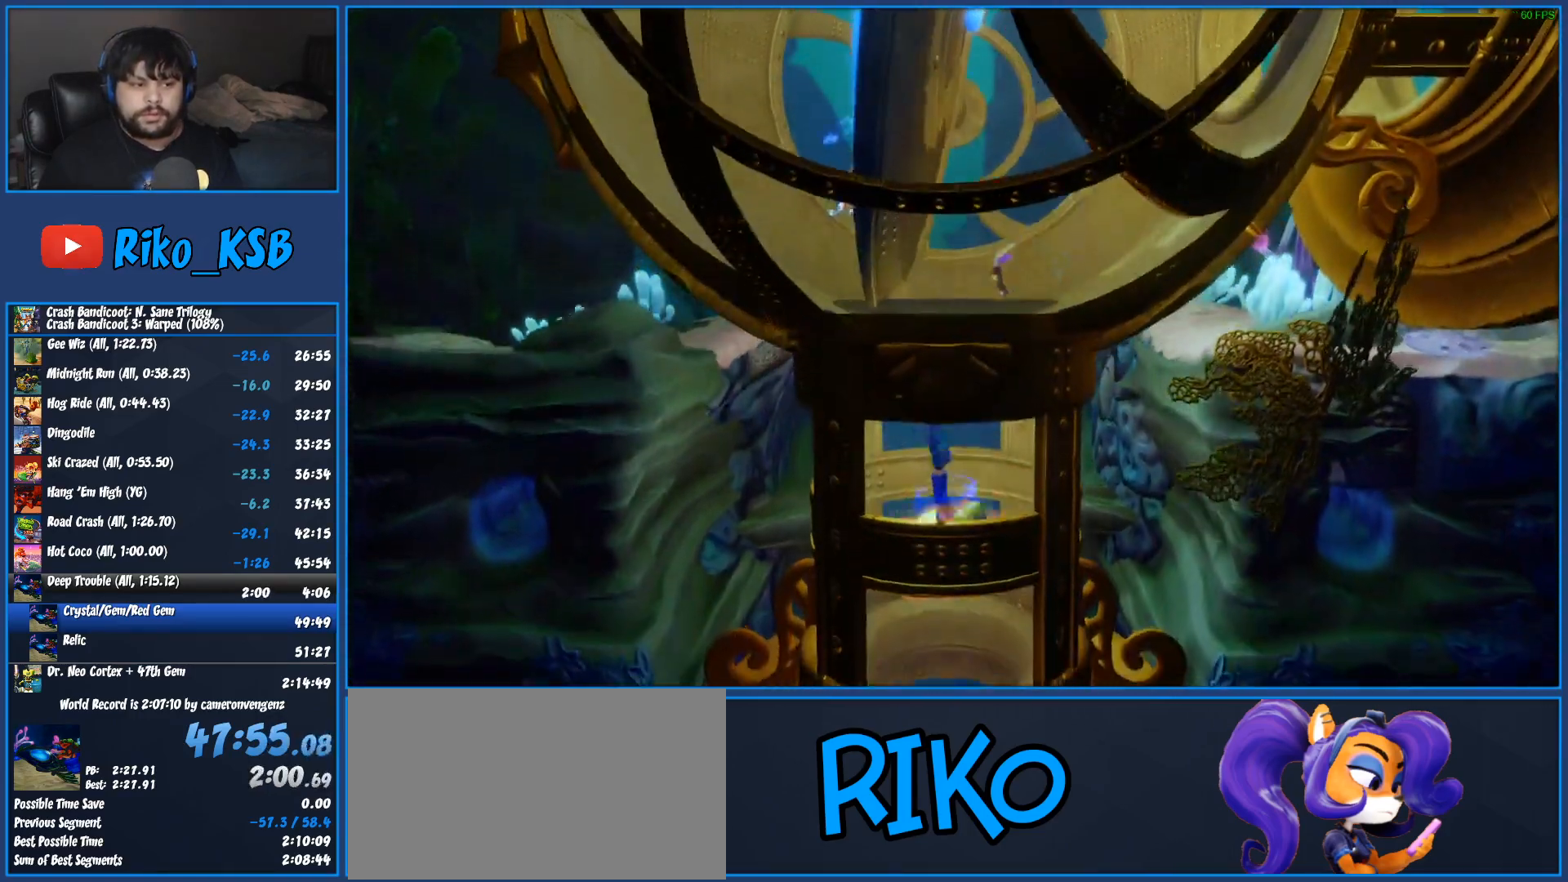
{"buttons": ["CROSS", "SQUARE"], "left_stick": "down-right", "events": [[17, "CROSS", "down"], [17, "SQUARE", "down"], [133, "CROSS", "up"], [133, "SQUARE", "up"], [217, "CROSS", "down"], [217, "SQUARE", "down"], [317, "CROSS", "up"], [333, "SQUARE", "up"], [400, "CROSS", "down"], [400, "SQUARE", "down"]]}
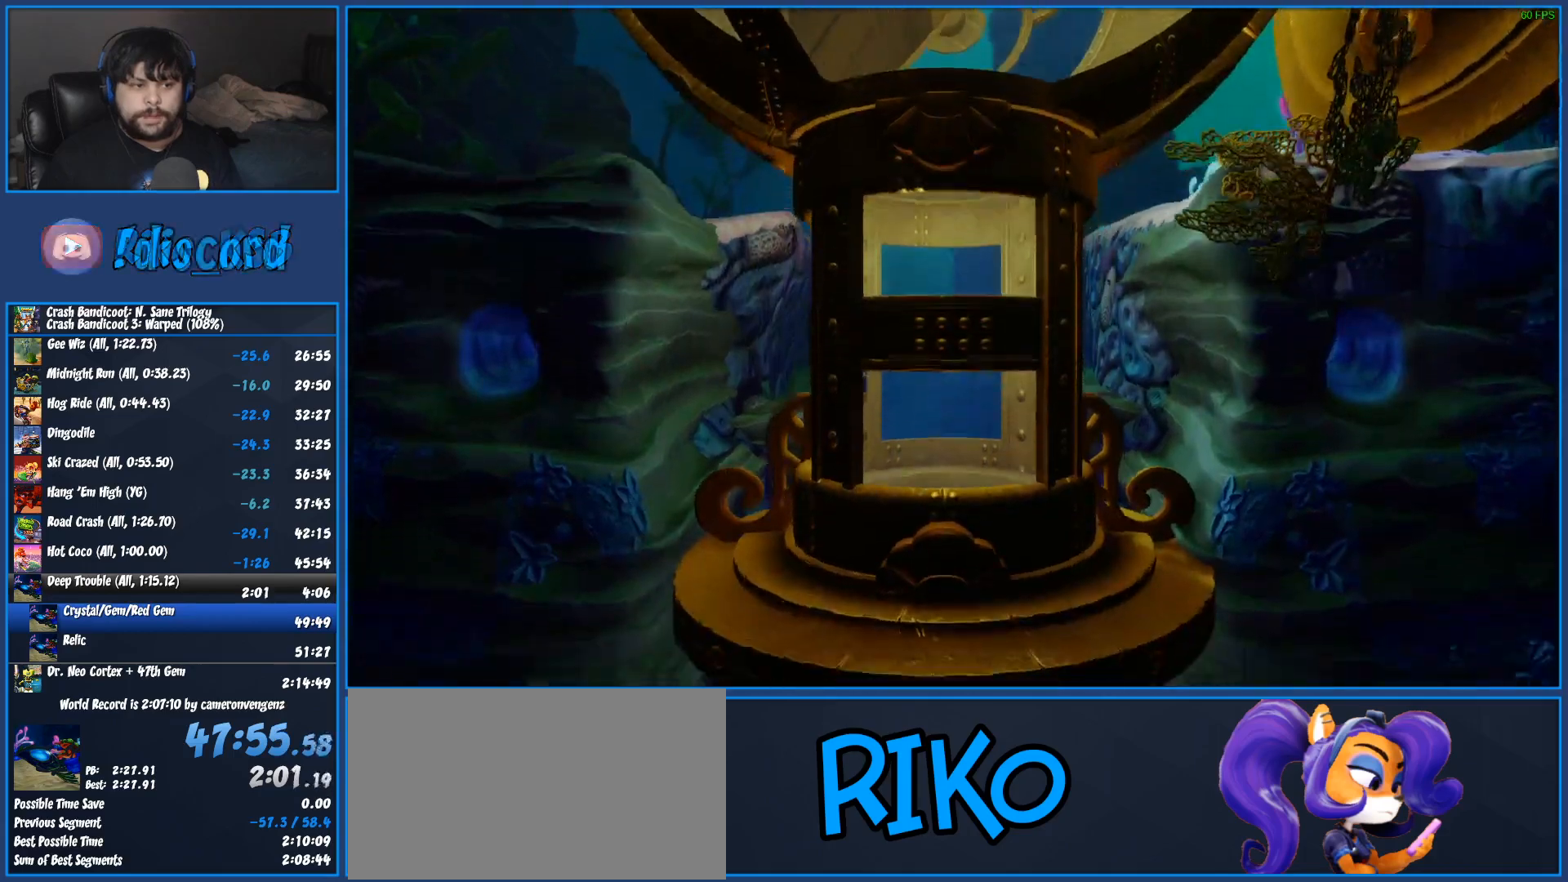
{"buttons": [], "left_stick": "down-right", "events": [[17, "CROSS", "up"], [33, "SQUARE", "up"], [117, "CROSS", "down"], [117, "SQUARE", "down"], [250, "CROSS", "up"], [250, "SQUARE", "up"], [350, "CROSS", "down"], [350, "SQUARE", "down"], [483, "CROSS", "up"], [483, "SQUARE", "up"]]}
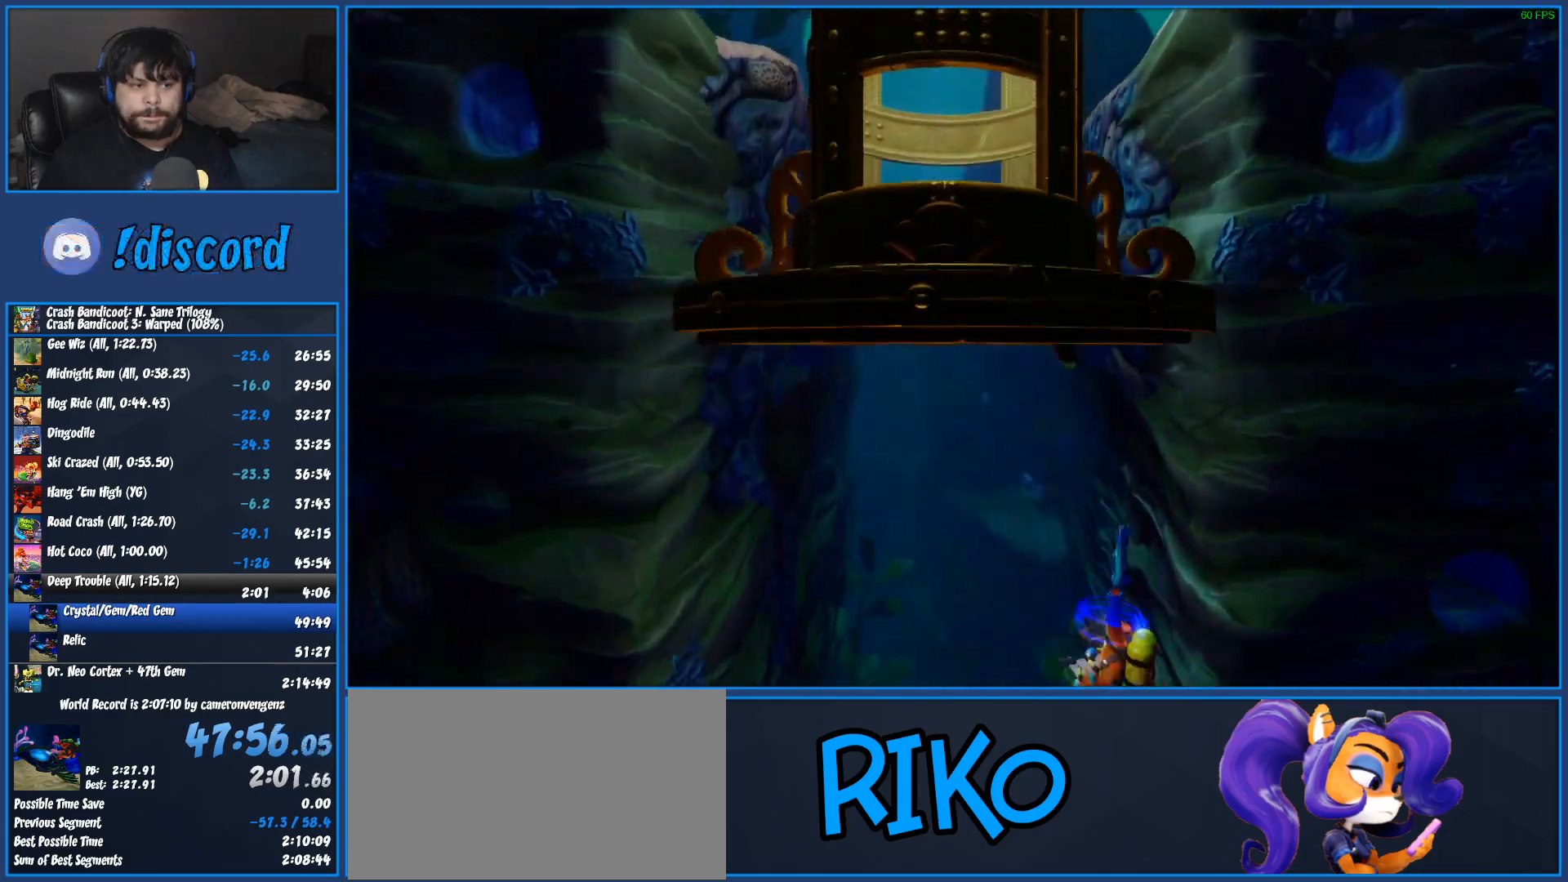
{"buttons": ["CROSS", "SQUARE"], "left_stick": "down-right", "events": [[67, "CROSS", "down"], [67, "SQUARE", "down"], [200, "CROSS", "up"], [200, "SQUARE", "up"], [283, "CROSS", "down"], [283, "SQUARE", "down"], [417, "CROSS", "up"], [417, "SQUARE", "up"], [483, "CROSS", "down"], [483, "SQUARE", "down"]]}
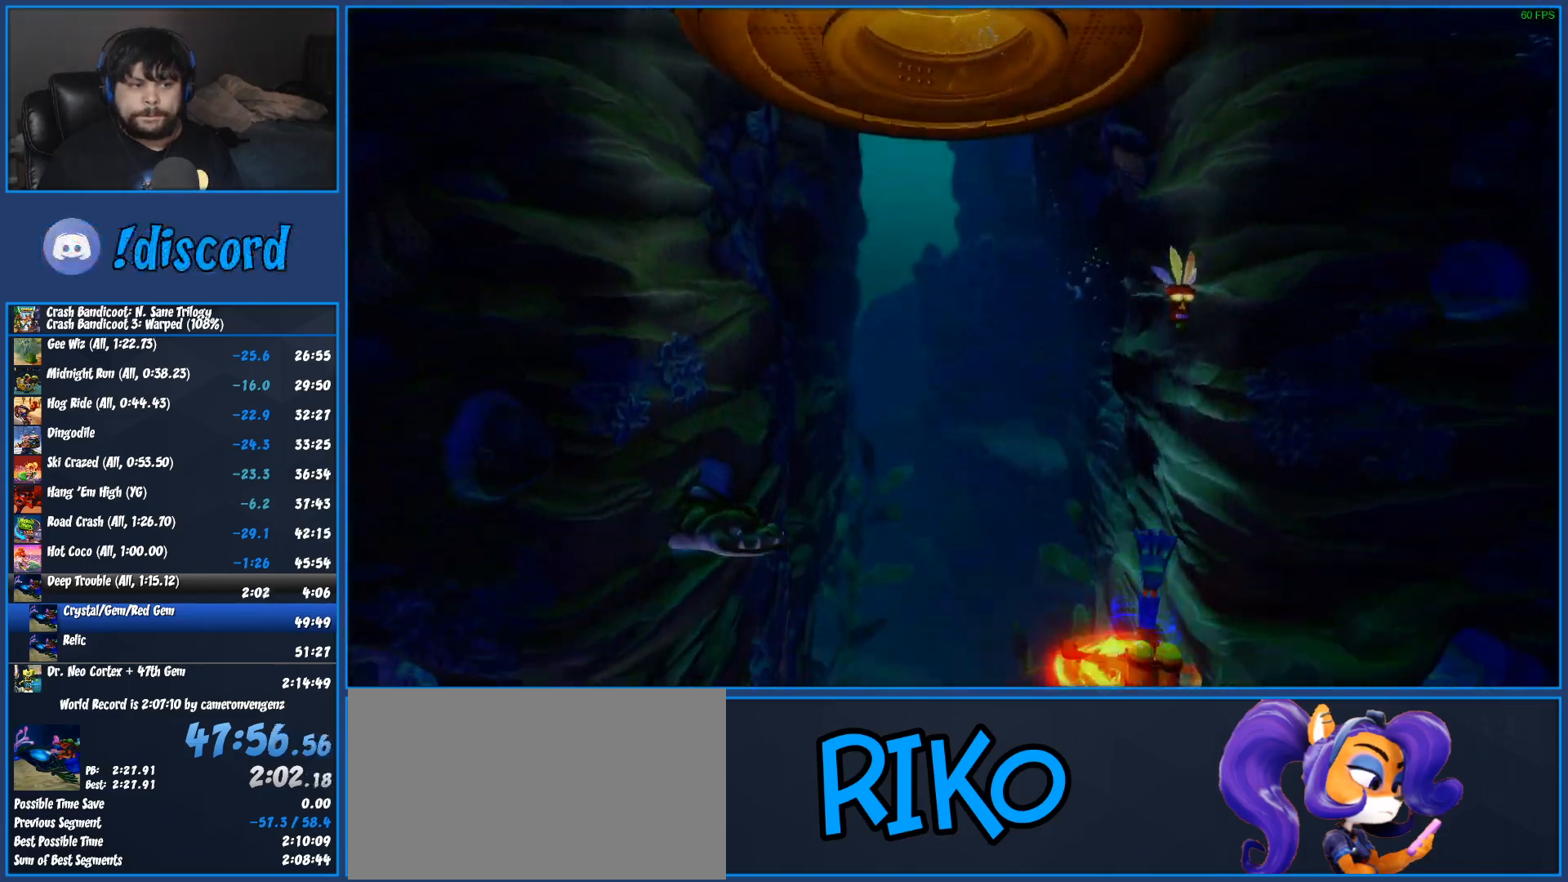
{"buttons": ["CROSS", "SQUARE"], "left_stick": "down-right", "events": [[117, "CROSS", "up"], [133, "SQUARE", "up"], [200, "CROSS", "down"], [200, "SQUARE", "down"], [350, "CROSS", "up"], [350, "SQUARE", "up"], [433, "CROSS", "down"], [433, "SQUARE", "down"]]}
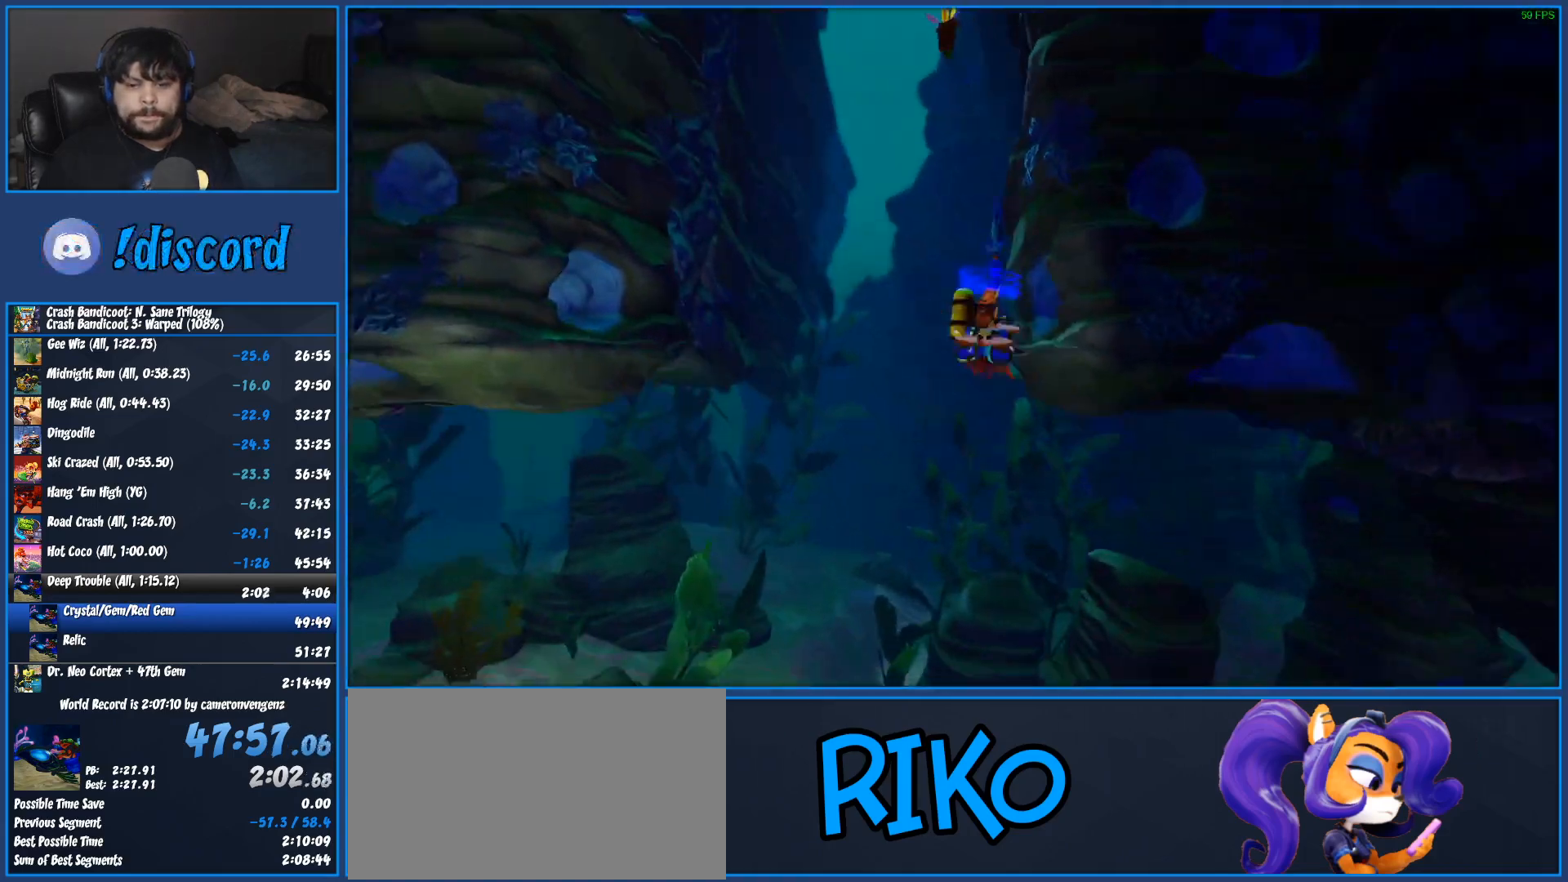
{"buttons": [], "left_stick": "down-right", "events": [[67, "CROSS", "up"], [83, "SQUARE", "up"], [150, "CROSS", "down"], [150, "SQUARE", "down"], [300, "CROSS", "up"], [300, "SQUARE", "up"], [367, "CROSS", "down"], [367, "SQUARE", "down"], [500, "CROSS", "up"], [500, "SQUARE", "up"]]}
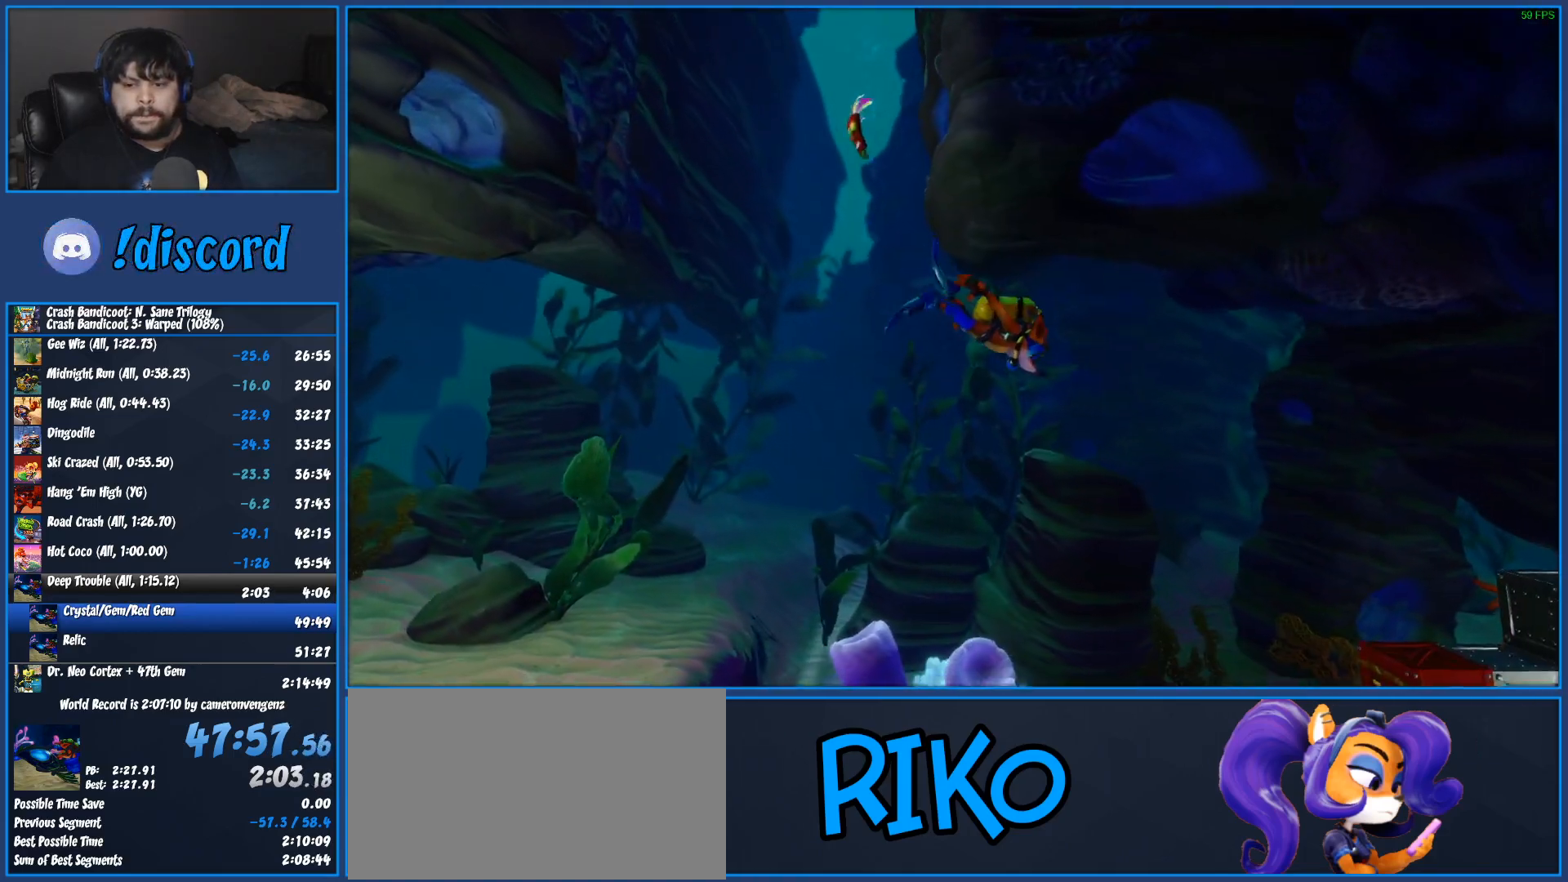
{"buttons": ["SQUARE"], "left_stick": "down", "events": [[67, "CROSS", "down"], [67, "SQUARE", "down"], [167, "CROSS", "up"], [183, "SQUARE", "up"], [233, "CROSS", "down"], [233, "SQUARE", "down"], [350, "CROSS", "up"], [350, "SQUARE", "up"], [400, "CROSS", "down"], [417, "SQUARE", "down"], [483, "left_stick", "down"], [500, "CROSS", "up"]]}
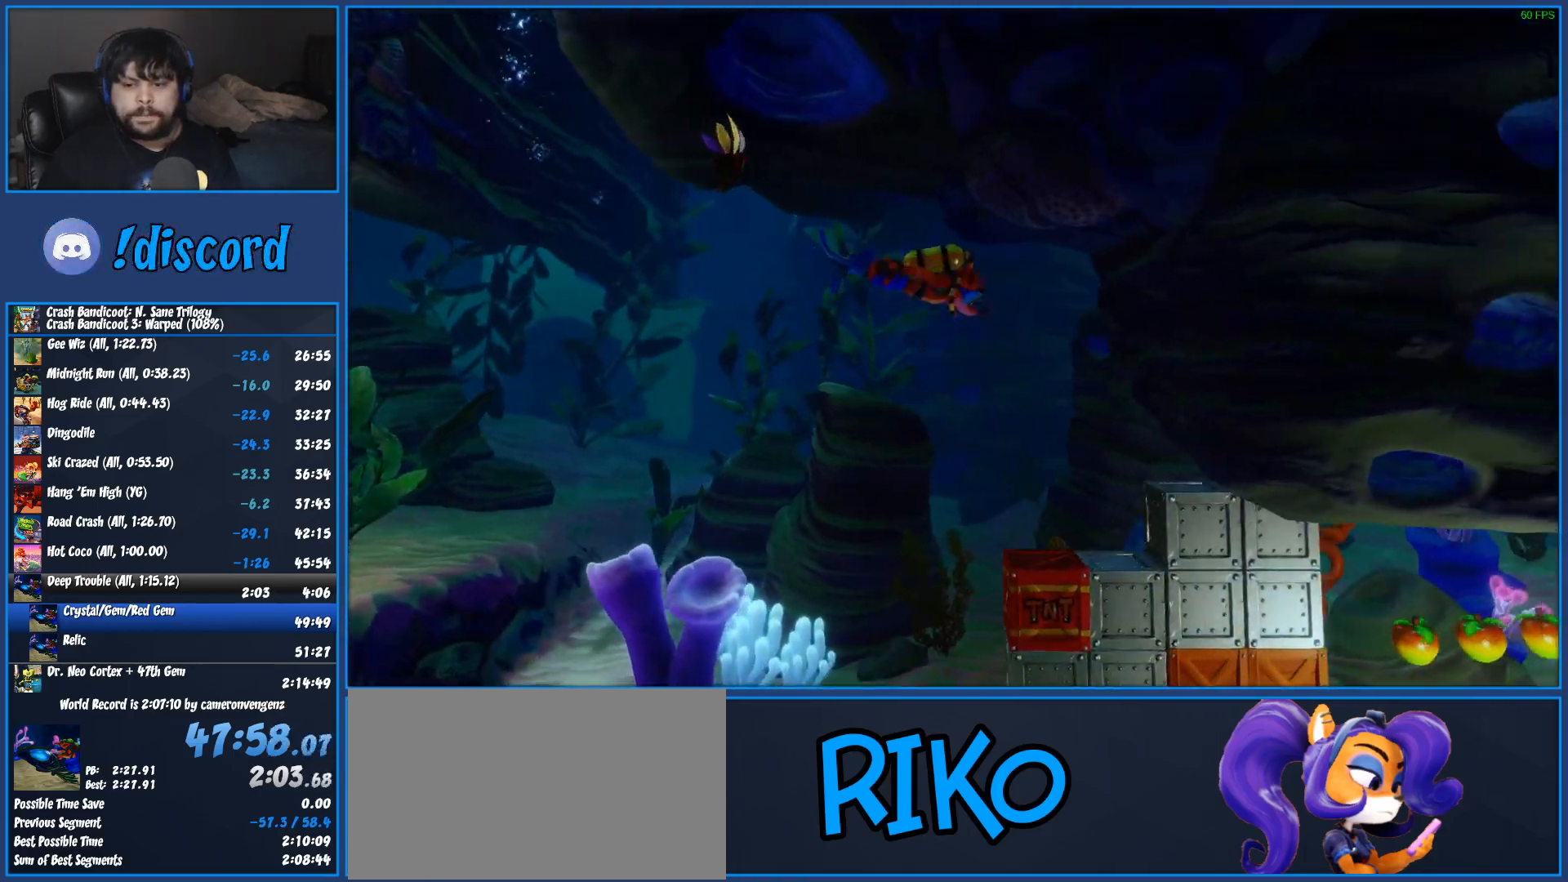
{"buttons": ["CROSS", "SQUARE"], "left_stick": "down-right", "events": [[17, "SQUARE", "up"], [83, "CROSS", "down"], [83, "SQUARE", "down"], [200, "CROSS", "up"], [200, "SQUARE", "up"], [283, "CROSS", "down"], [283, "SQUARE", "down"], [417, "CROSS", "up"], [417, "SQUARE", "up"], [417, "left_stick", "down-right"], [500, "CROSS", "down"], [500, "SQUARE", "down"]]}